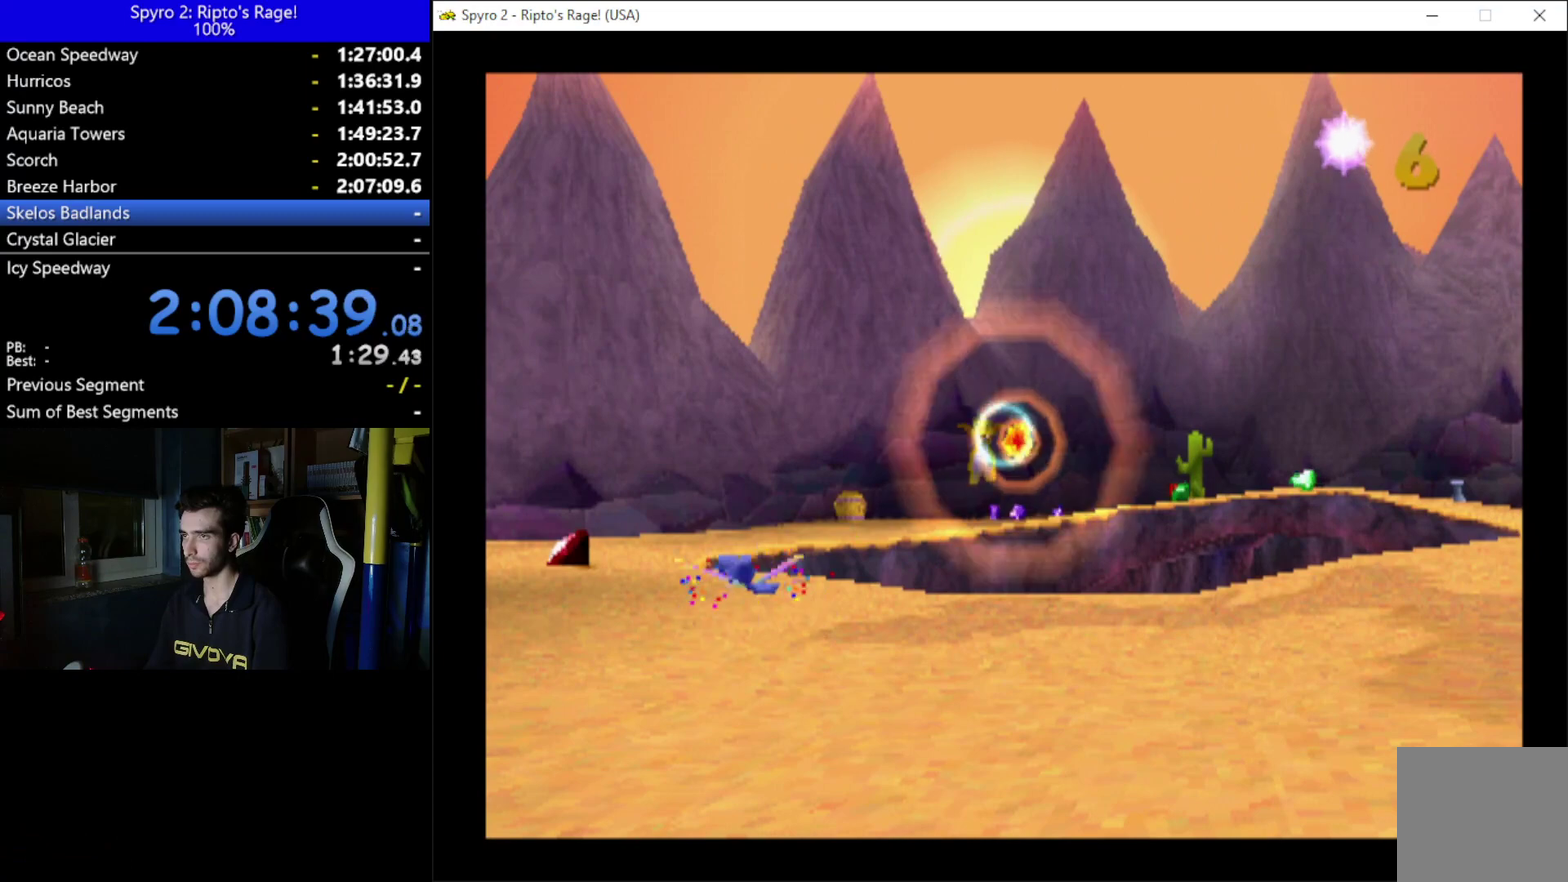
Gameplay with a controller (Xbox layout); each line is a JSON object with the inputs held at the frame after it. "events" lists button and stick changes between this image and that frame as [ms after this image, input, new state], when the widget could be followed in between.
{"buttons": ["Y", "DPAD_RIGHT"], "left_stick": "center", "right_stick": "center", "events": [[100, "B", "down"], [233, "B", "up"], [300, "DPAD_RIGHT", "down"]]}
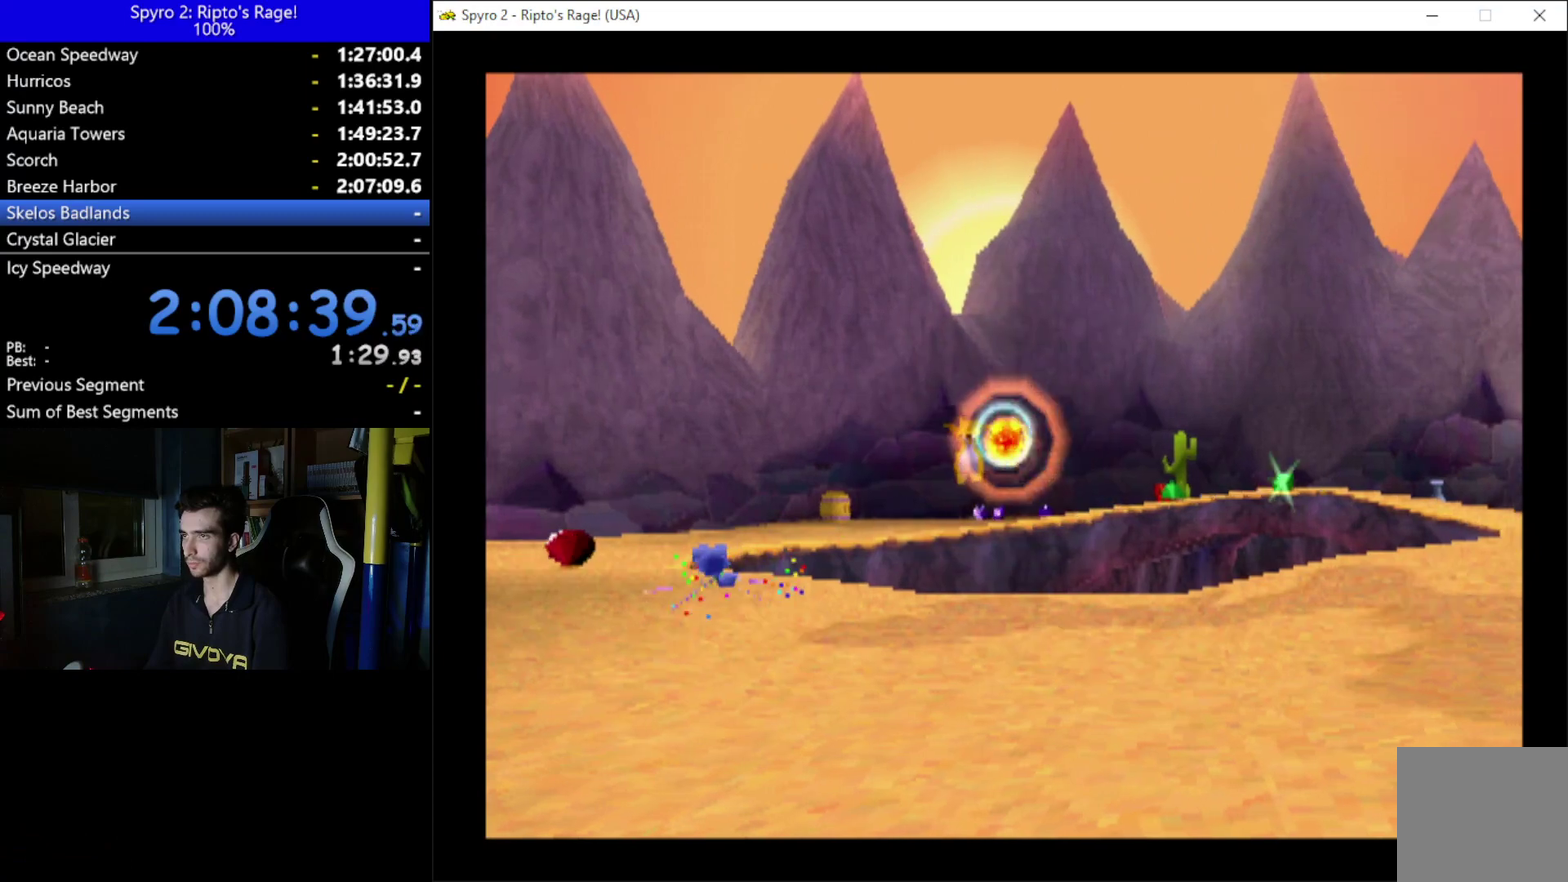
{"buttons": ["Y"], "left_stick": "center", "right_stick": "center", "events": [[267, "DPAD_RIGHT", "up"]]}
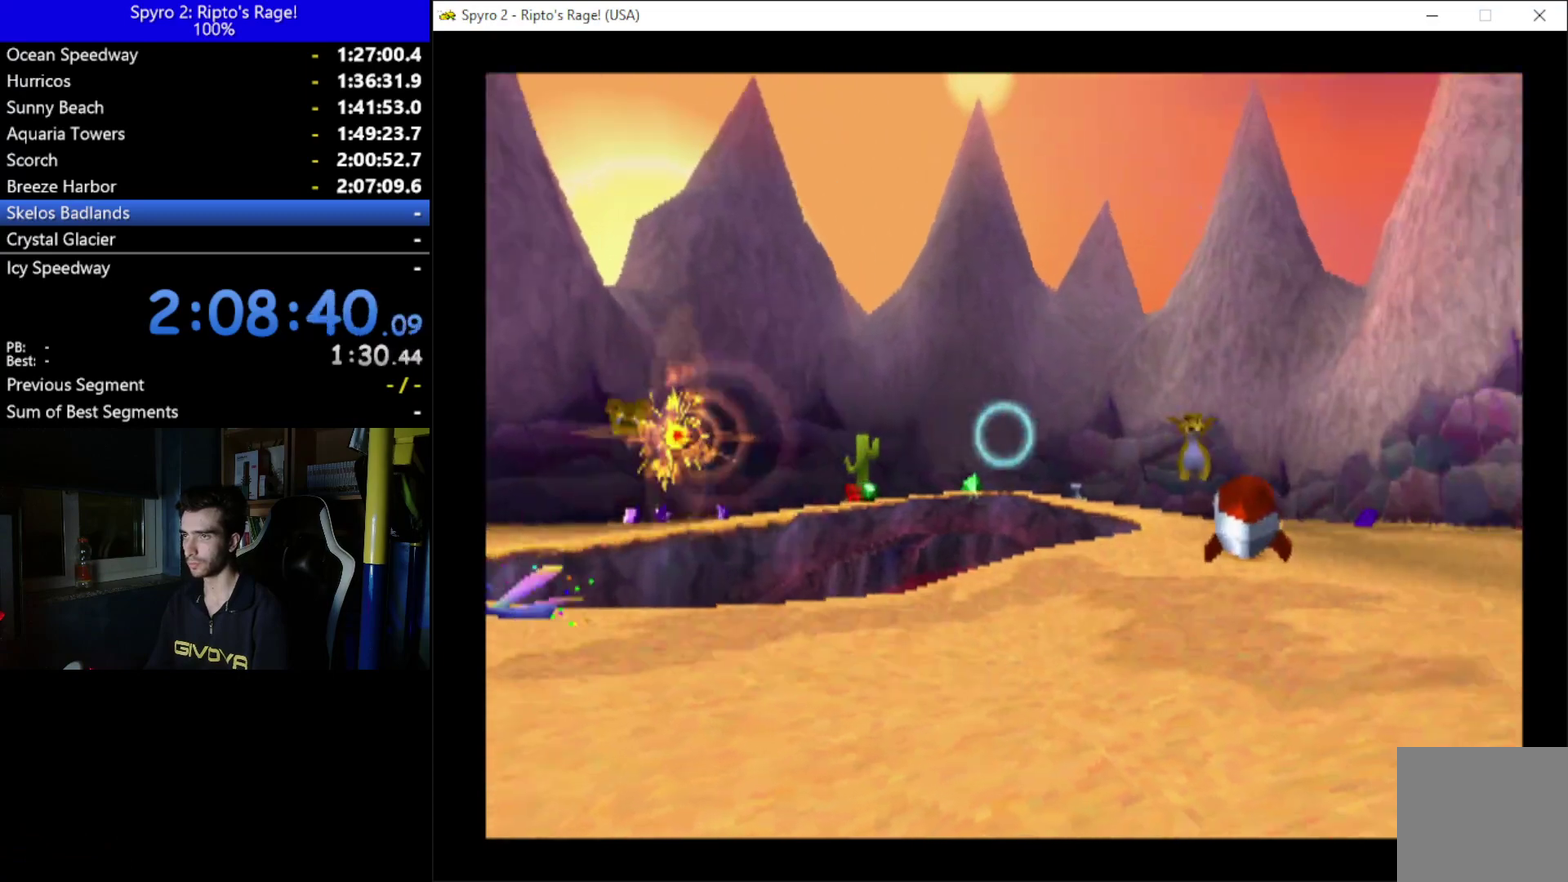
{"buttons": ["Y"], "left_stick": "center", "right_stick": "center", "events": [[233, "DPAD_RIGHT", "down"], [400, "DPAD_RIGHT", "up"]]}
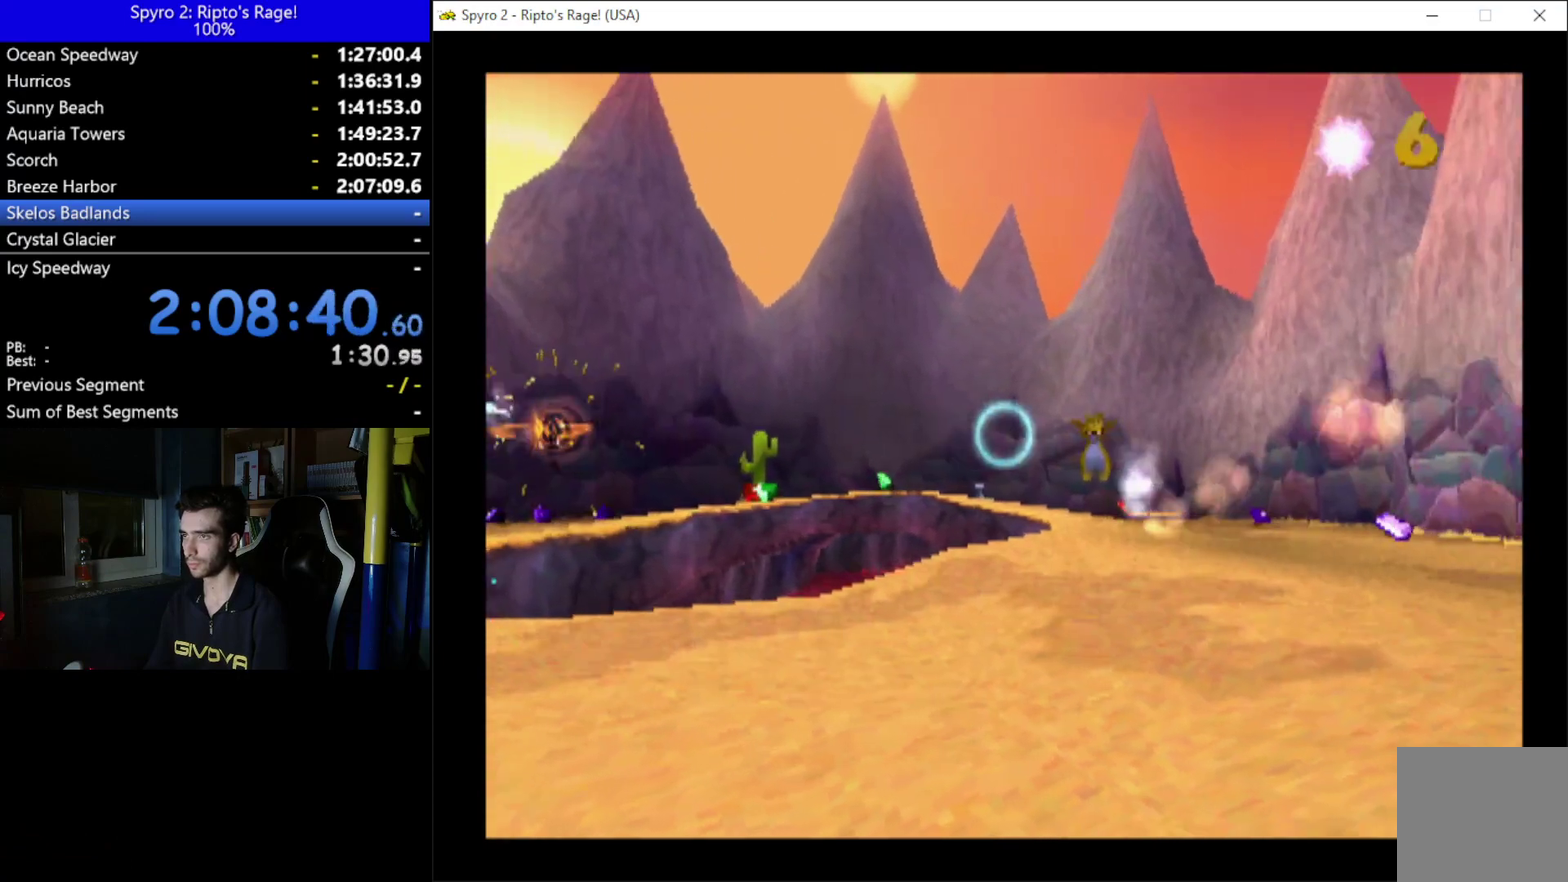
{"buttons": ["Y"], "left_stick": "center", "right_stick": "center", "events": [[333, "B", "down"], [500, "B", "up"]]}
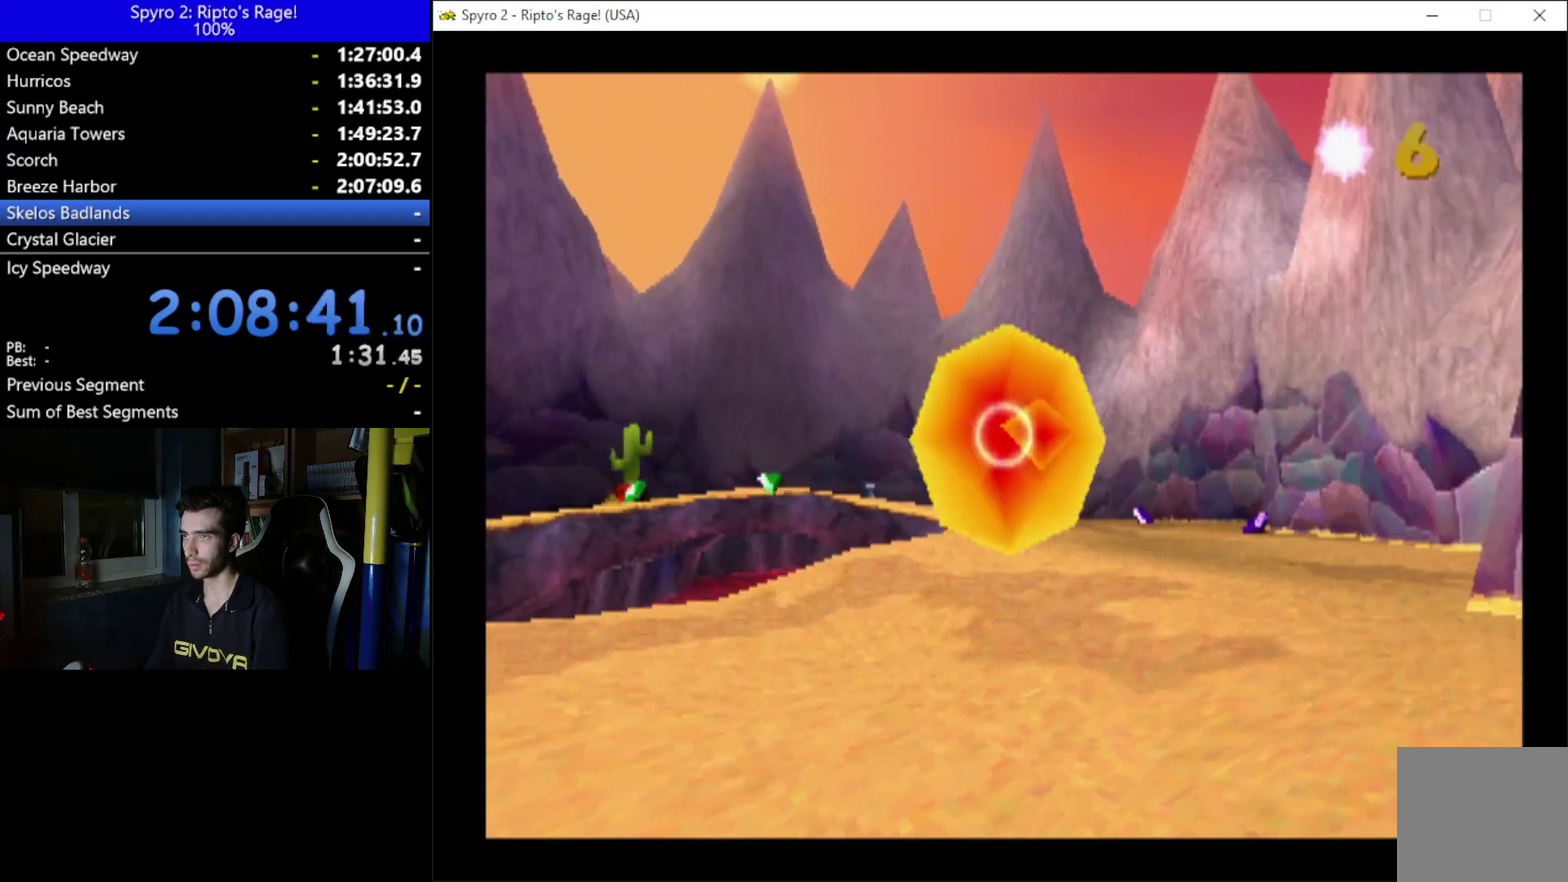
{"buttons": ["X", "DPAD_RIGHT"], "left_stick": "center", "right_stick": "center", "events": [[33, "Y", "up"], [133, "DPAD_UP", "down"], [267, "X", "down"], [400, "DPAD_UP", "up"], [433, "DPAD_RIGHT", "down"]]}
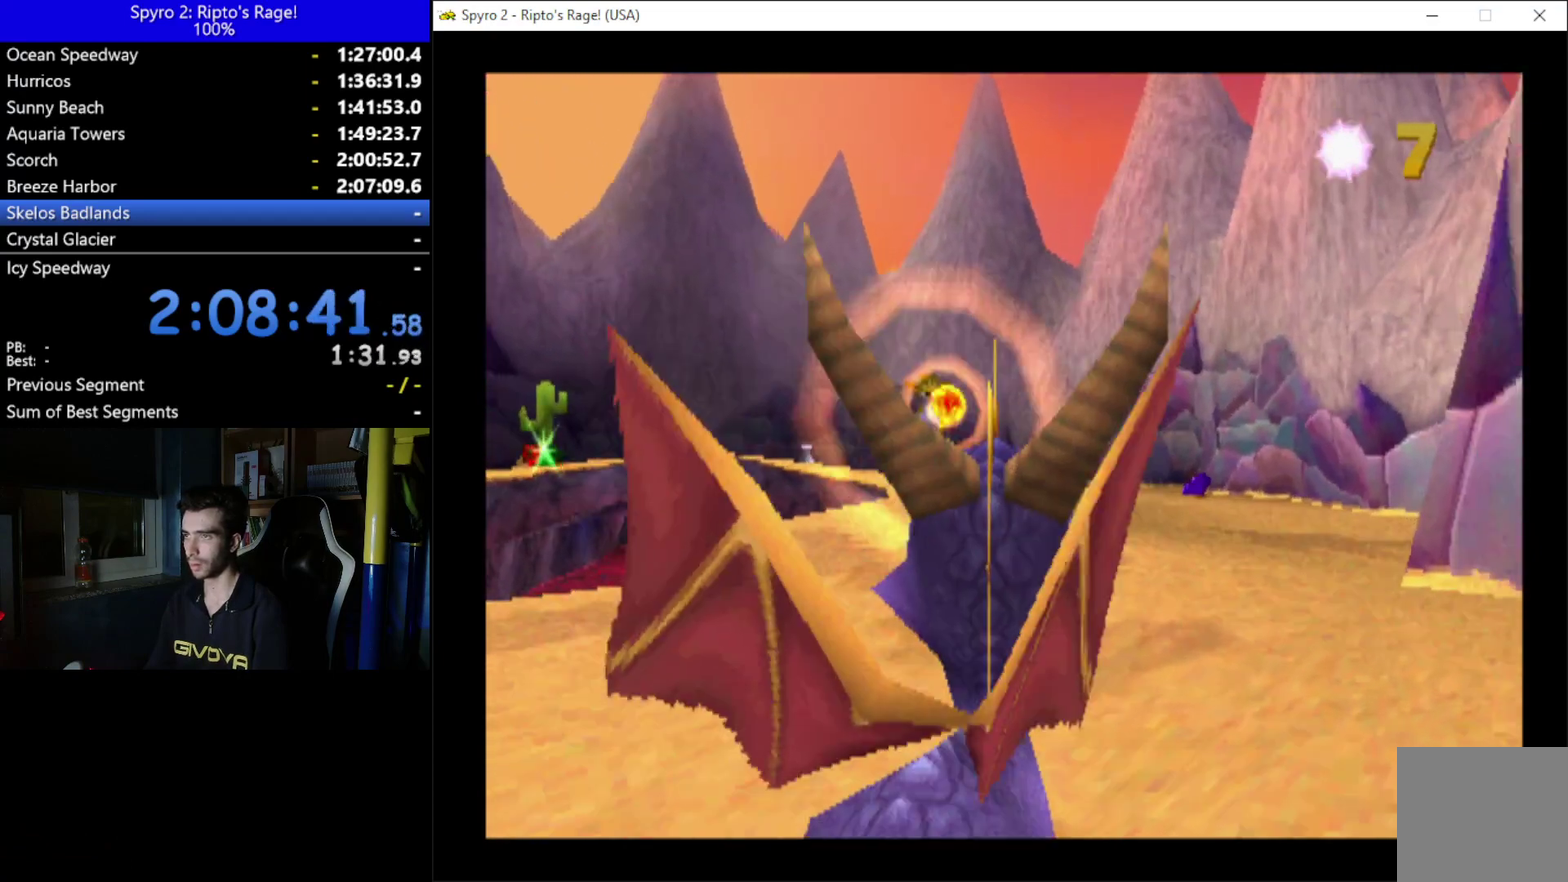
{"buttons": ["X", "DPAD_LEFT"], "left_stick": "center", "right_stick": "center", "events": [[33, "DPAD_RIGHT", "up"], [400, "DPAD_LEFT", "down"]]}
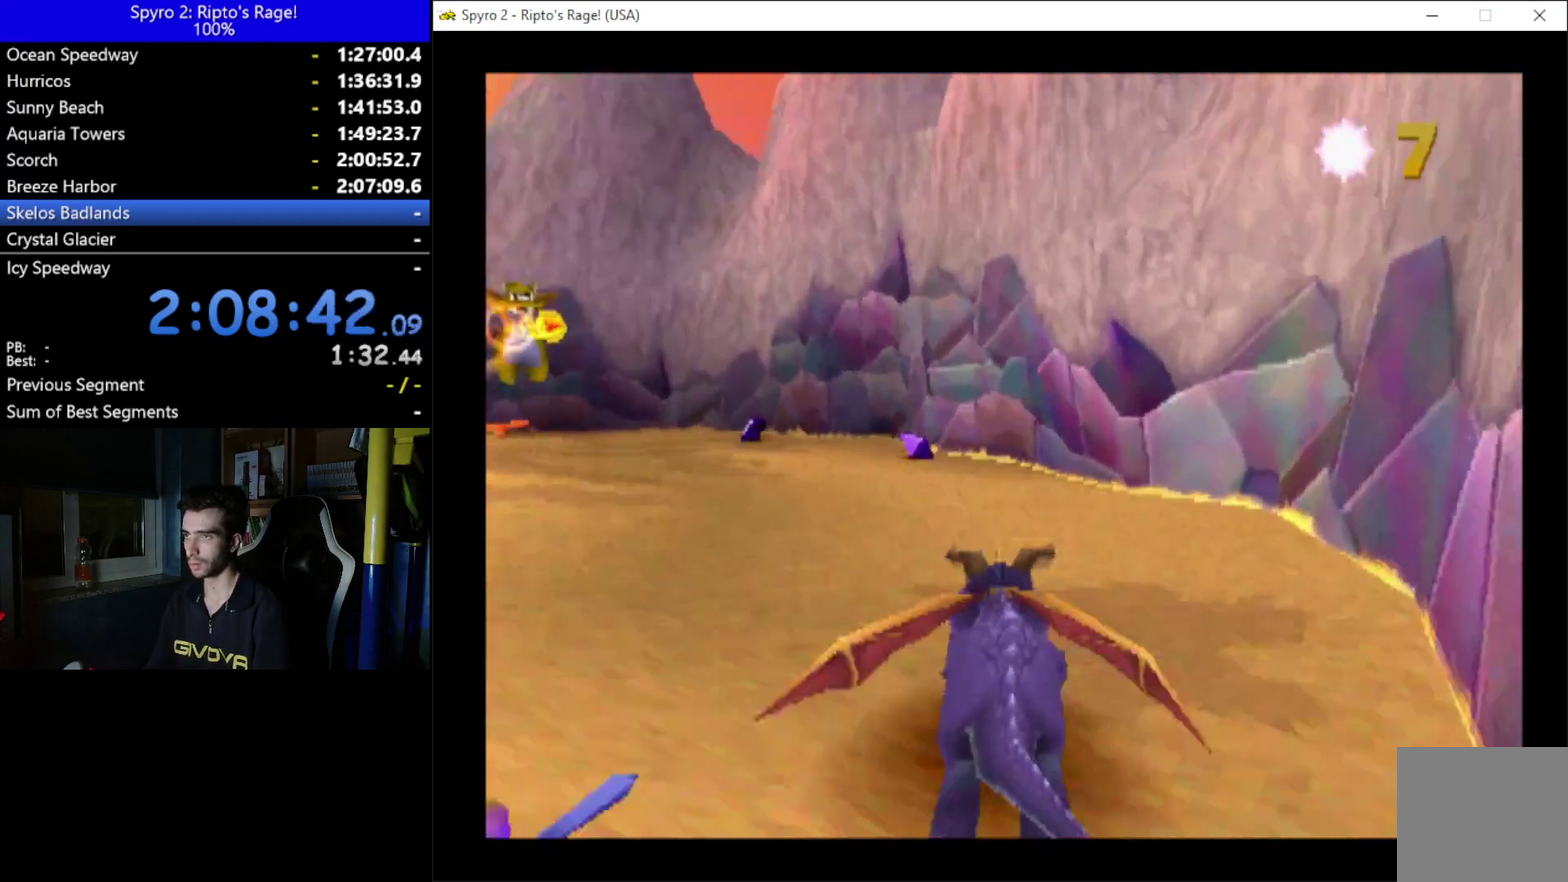
{"buttons": ["X", "DPAD_LEFT"], "left_stick": "center", "right_stick": "center", "events": [[133, "DPAD_LEFT", "up"], [433, "DPAD_LEFT", "down"]]}
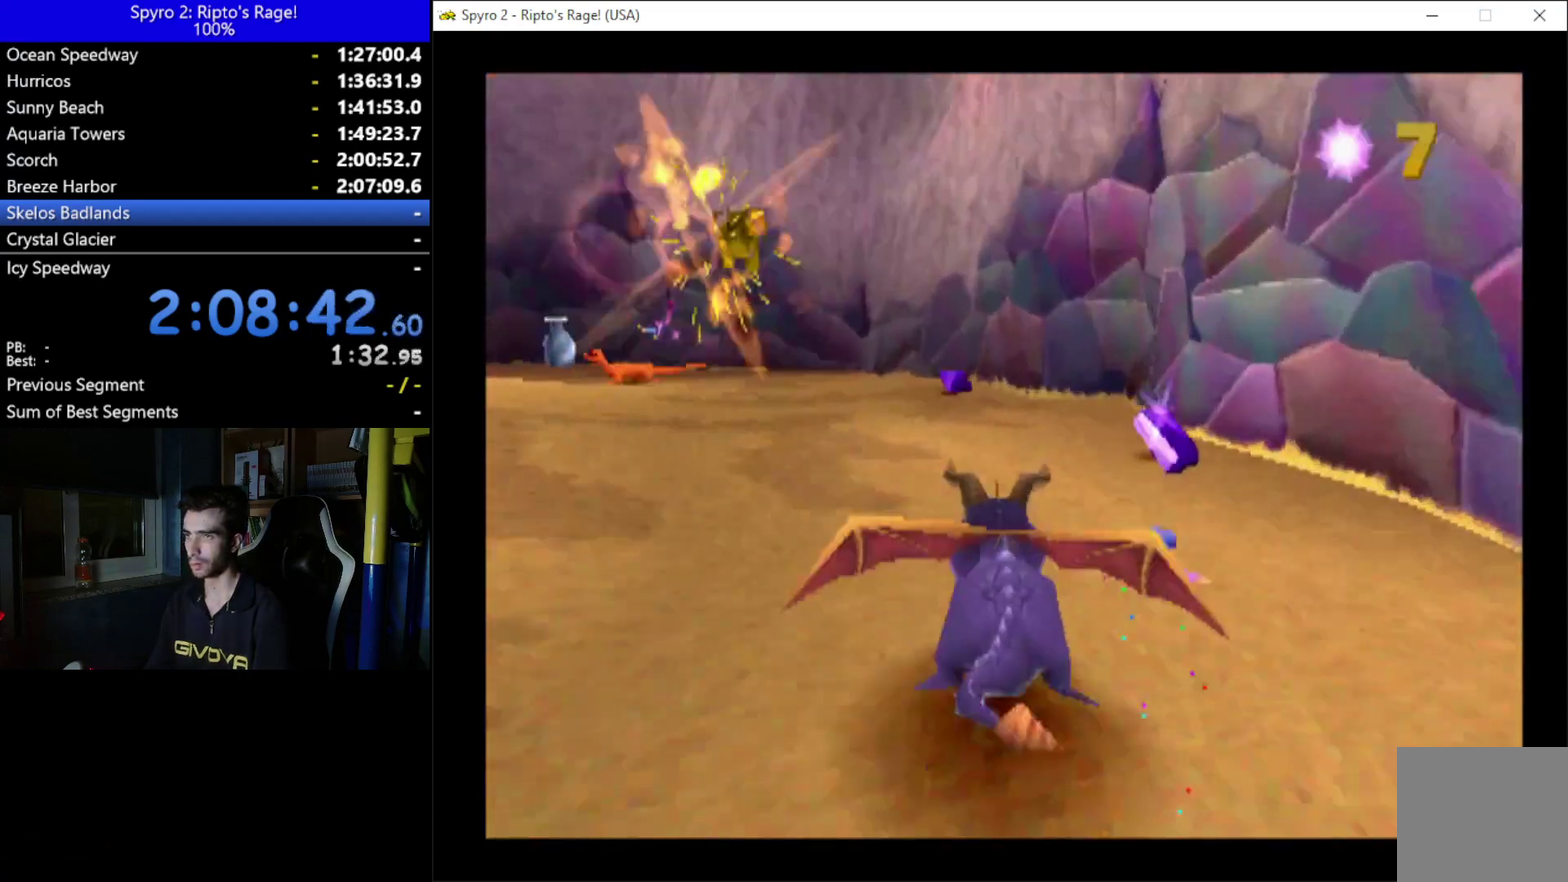
{"buttons": ["X"], "left_stick": "center", "right_stick": "center", "events": [[67, "DPAD_LEFT", "up"]]}
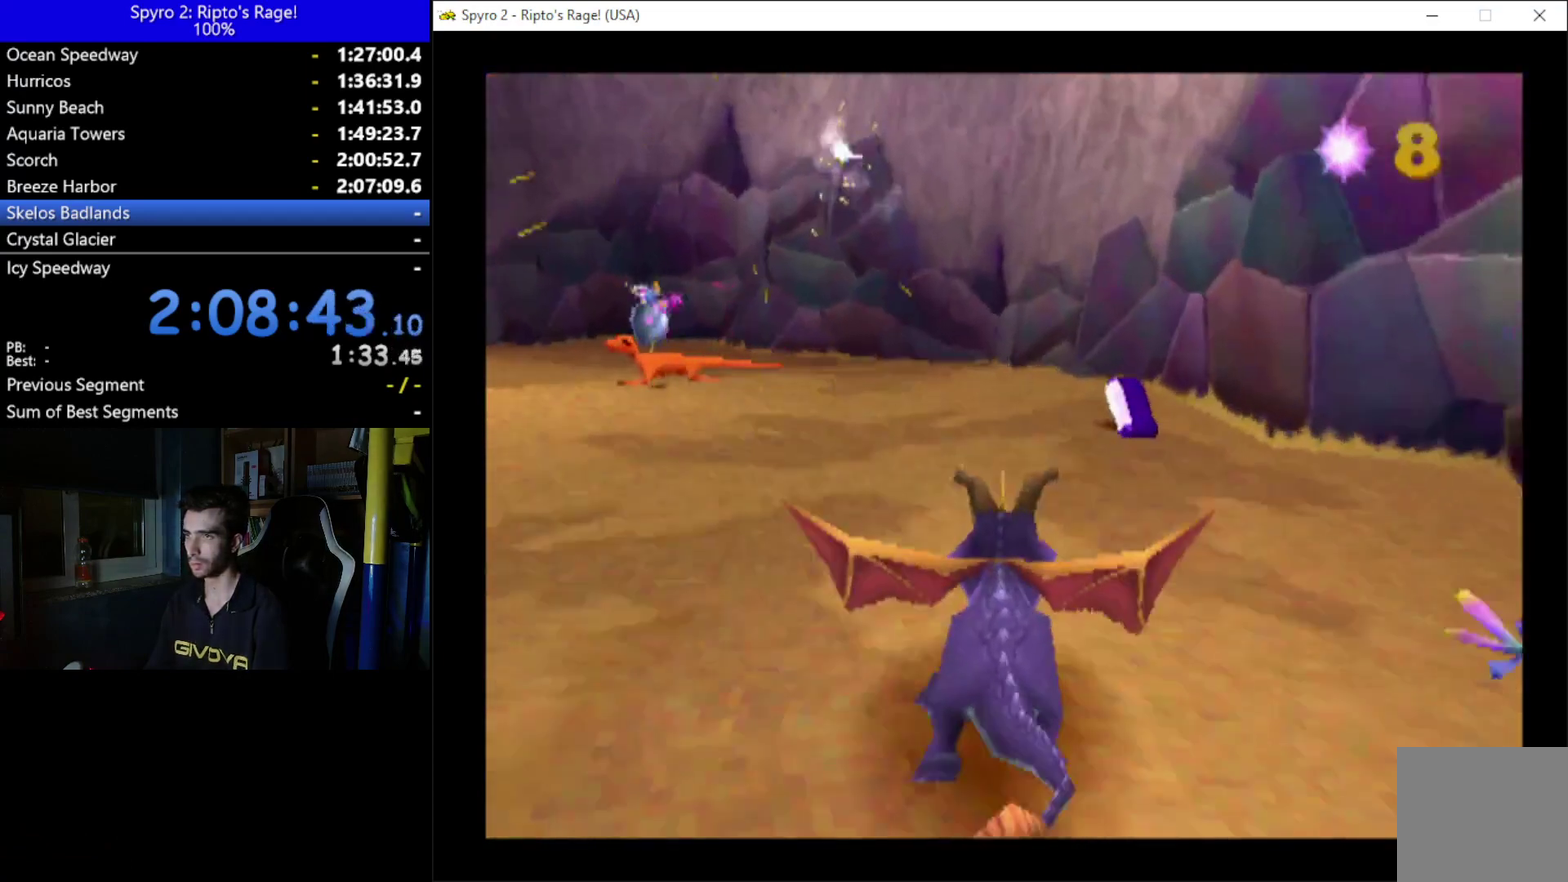
{"buttons": ["X", "DPAD_LEFT"], "left_stick": "center", "right_stick": "center", "events": [[200, "DPAD_LEFT", "down"]]}
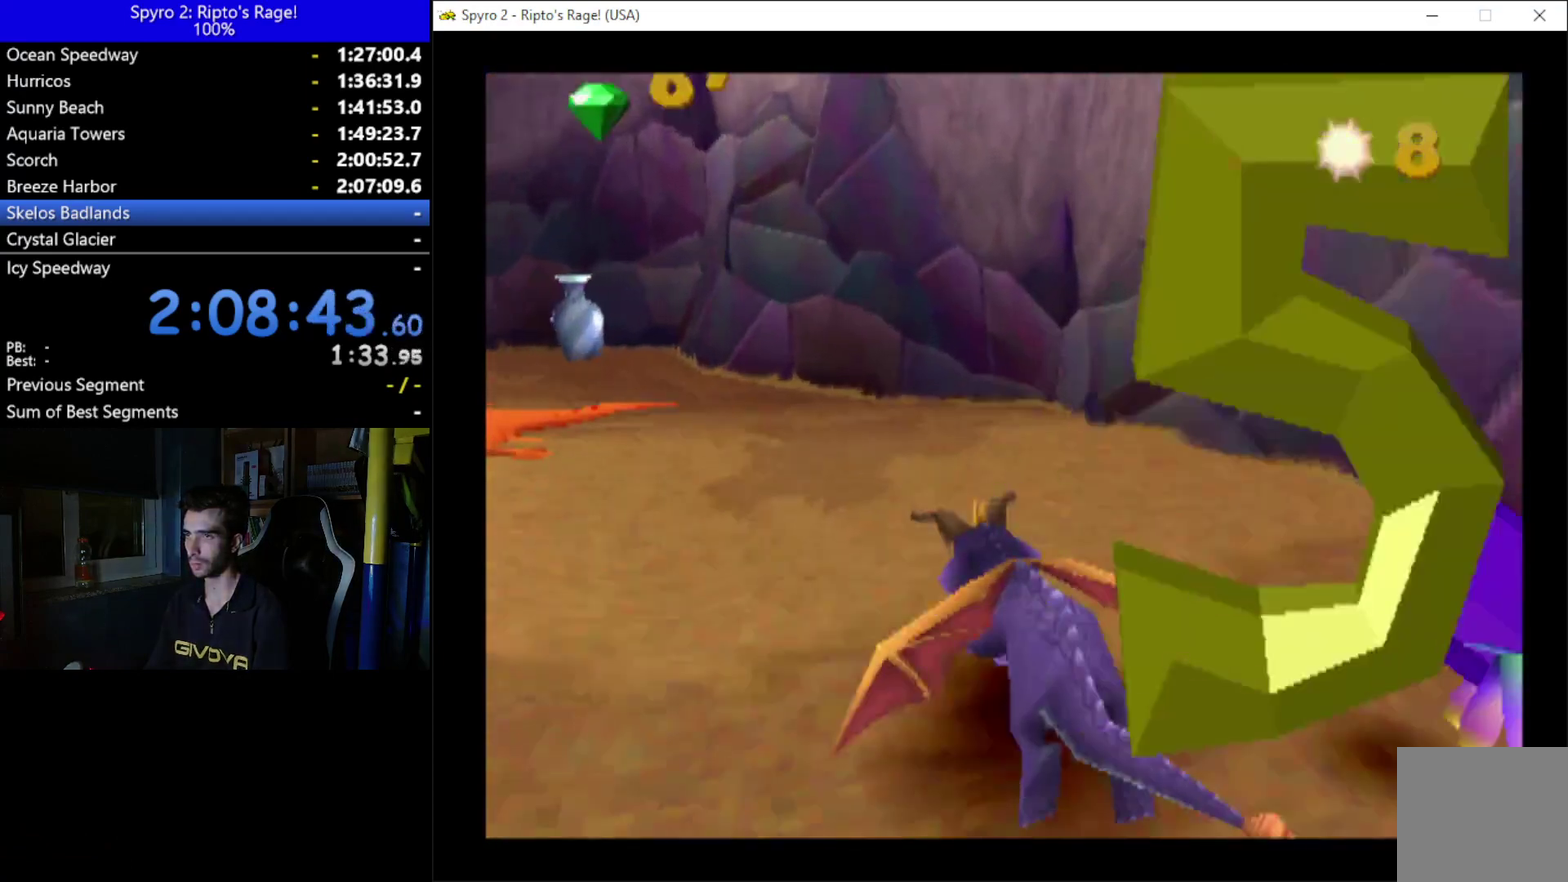
{"buttons": ["X"], "left_stick": "center", "right_stick": "center", "events": [[133, "DPAD_LEFT", "up"]]}
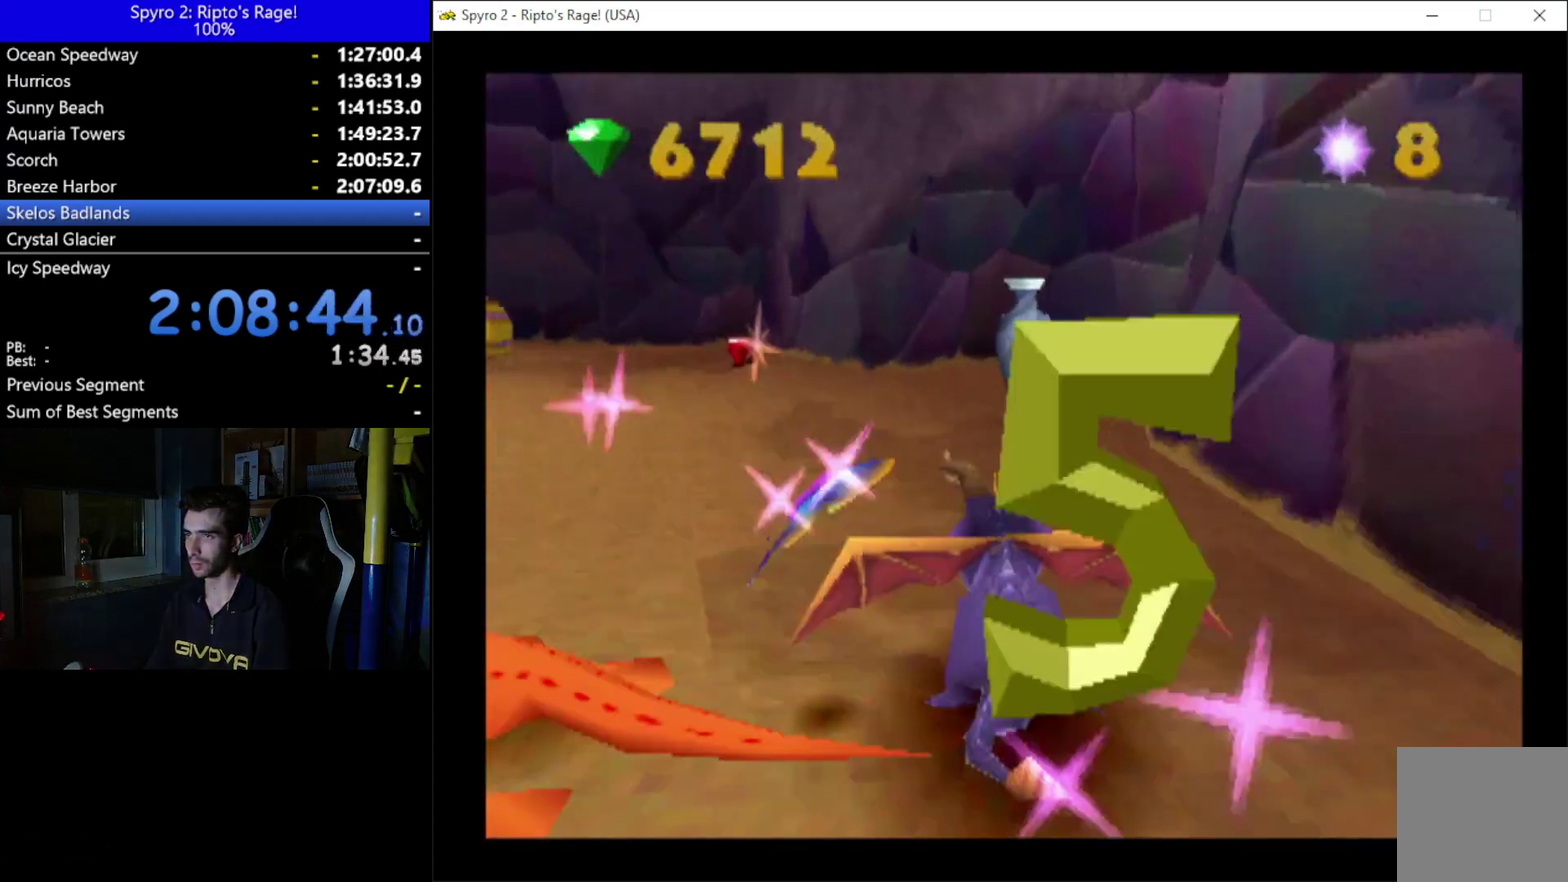
{"buttons": ["DPAD_LEFT"], "left_stick": "center", "right_stick": "center", "events": [[133, "DPAD_RIGHT", "down"], [200, "DPAD_RIGHT", "up"], [333, "DPAD_LEFT", "down"], [500, "X", "up"]]}
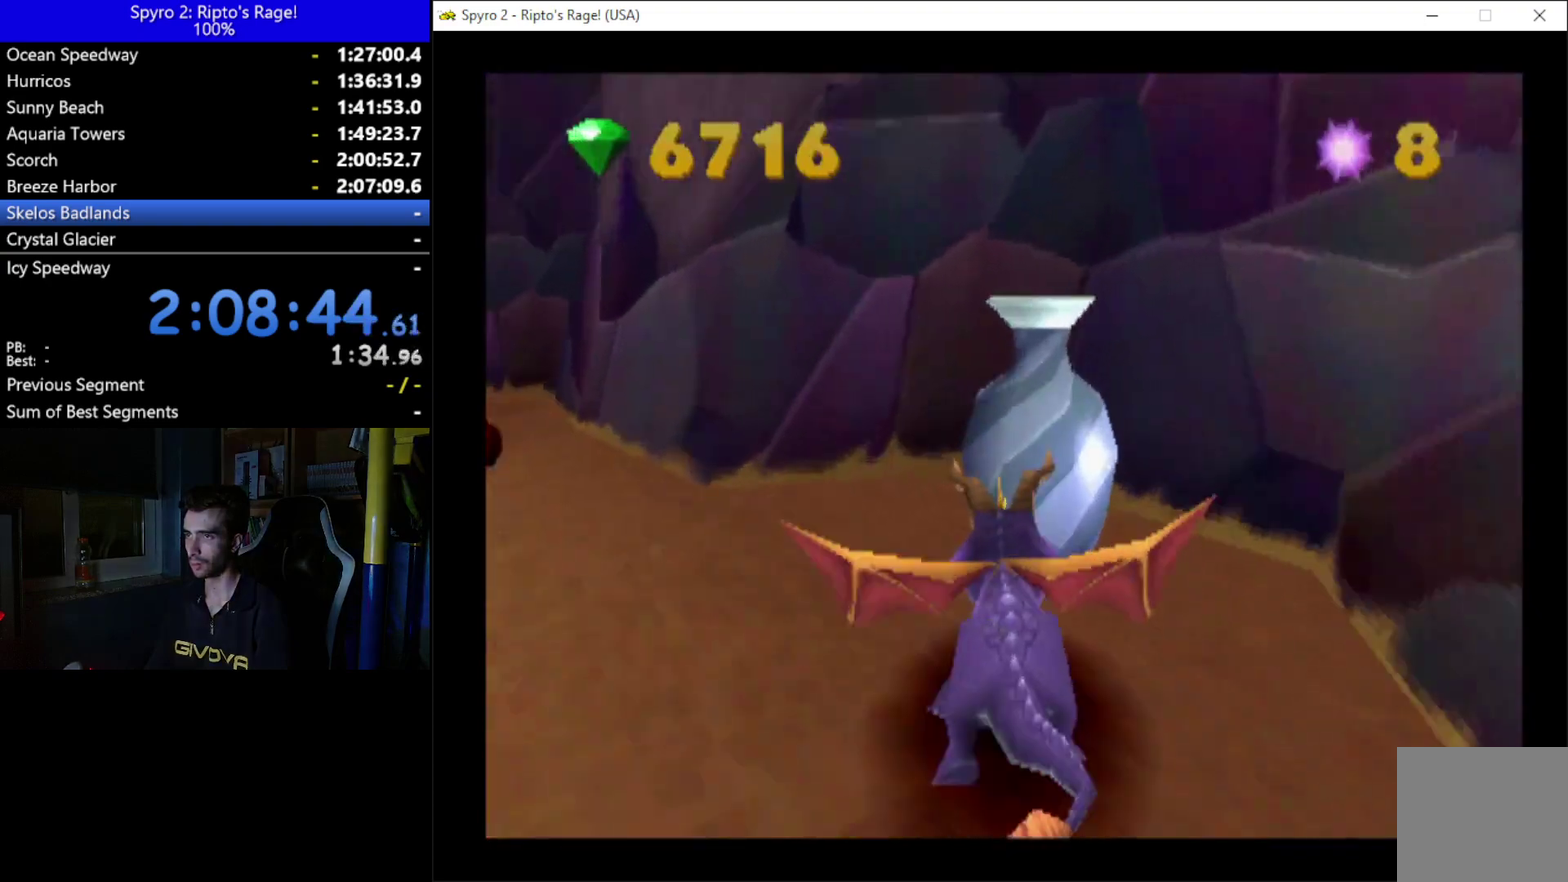
{"buttons": ["X", "DPAD_RIGHT"], "left_stick": "center", "right_stick": "center", "events": [[133, "X", "down"], [300, "DPAD_LEFT", "up"], [500, "DPAD_RIGHT", "down"]]}
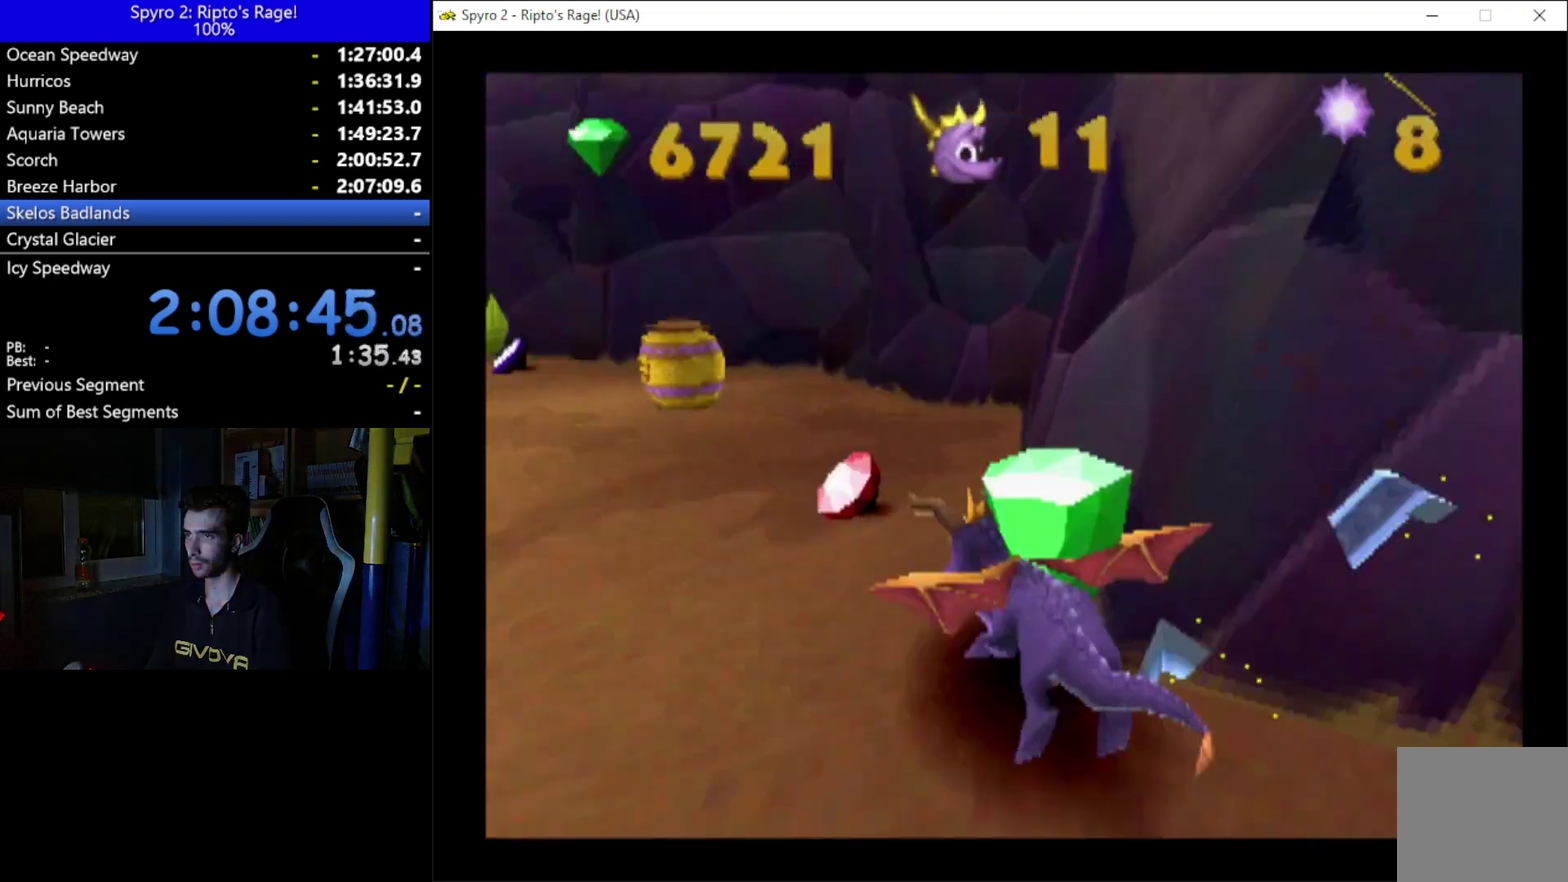
{"buttons": ["X", "DPAD_LEFT"], "left_stick": "center", "right_stick": "center", "events": [[133, "DPAD_RIGHT", "up"], [200, "DPAD_LEFT", "down"]]}
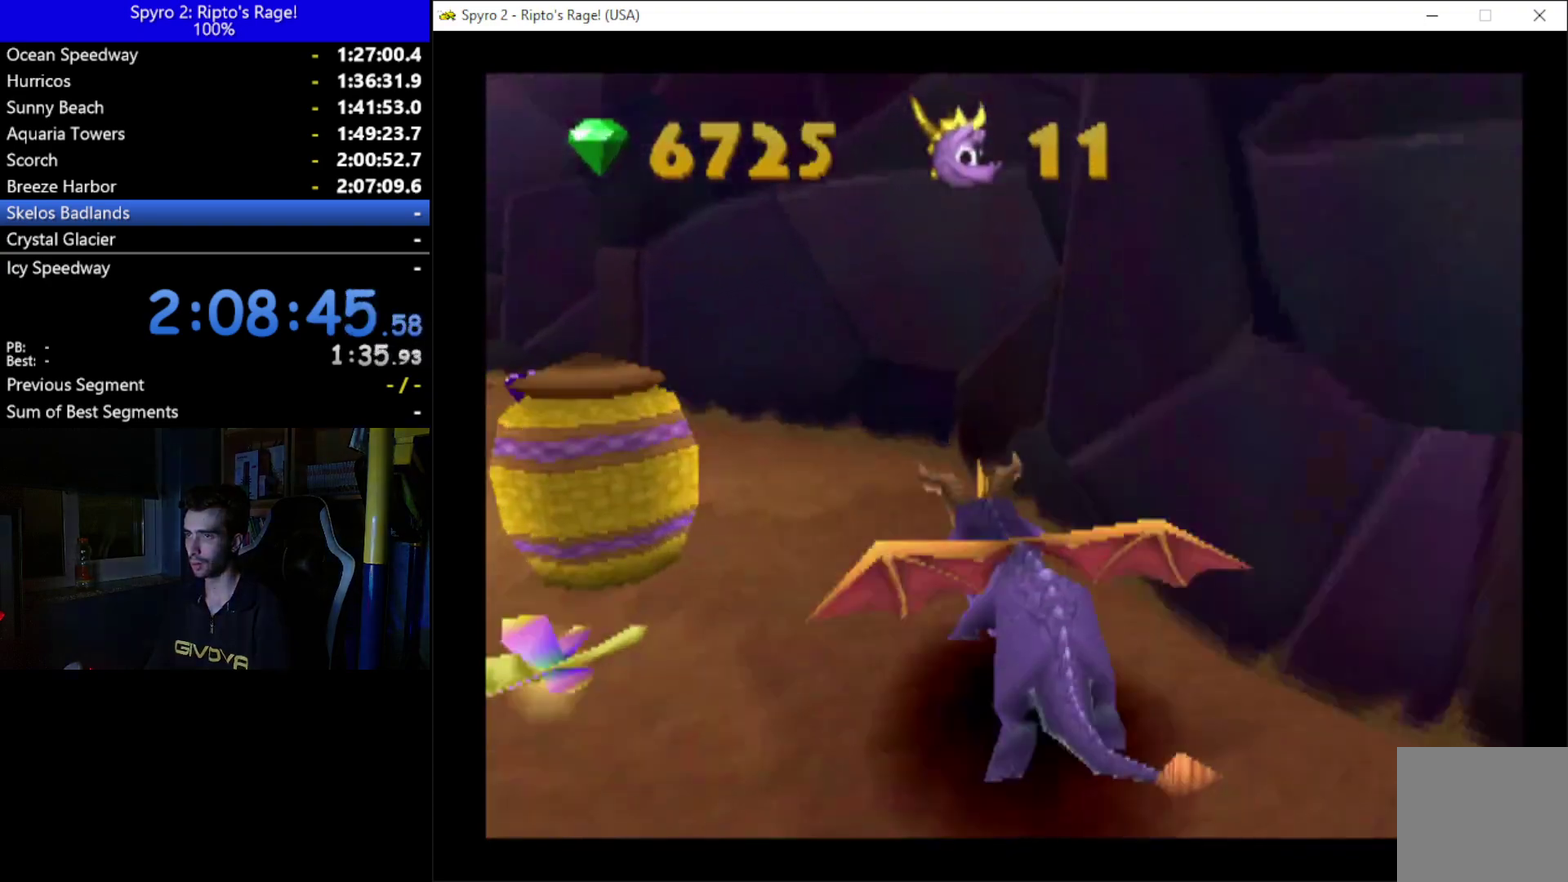
{"buttons": [], "left_stick": "center", "right_stick": "center", "events": [[233, "DPAD_LEFT", "up"], [467, "X", "up"]]}
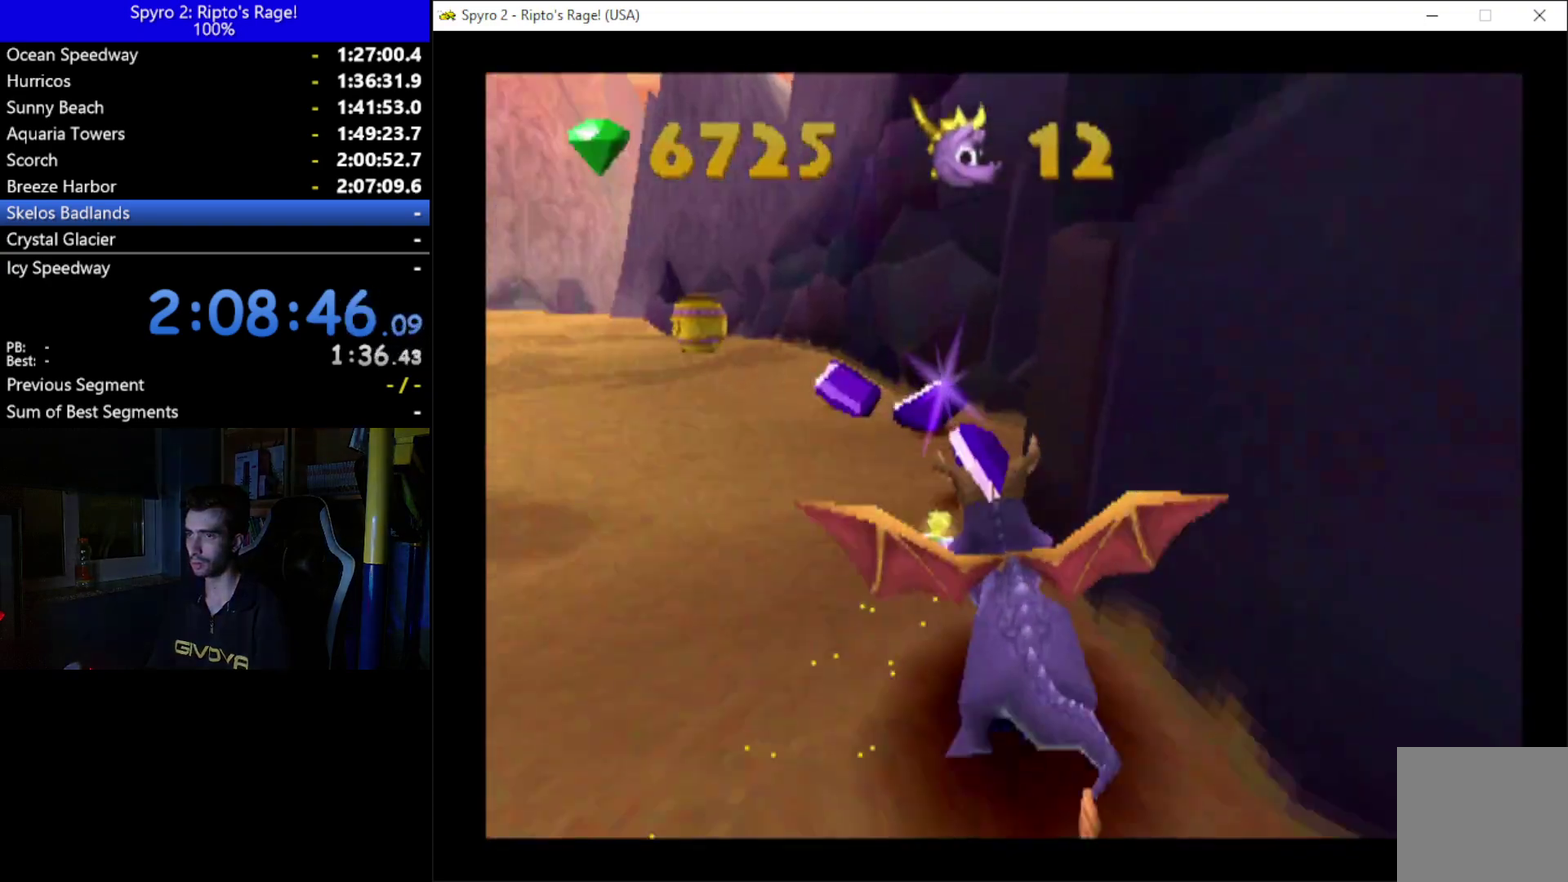
{"buttons": ["DPAD_DOWN"], "left_stick": "center", "right_stick": "center", "events": [[133, "DPAD_DOWN", "down"]]}
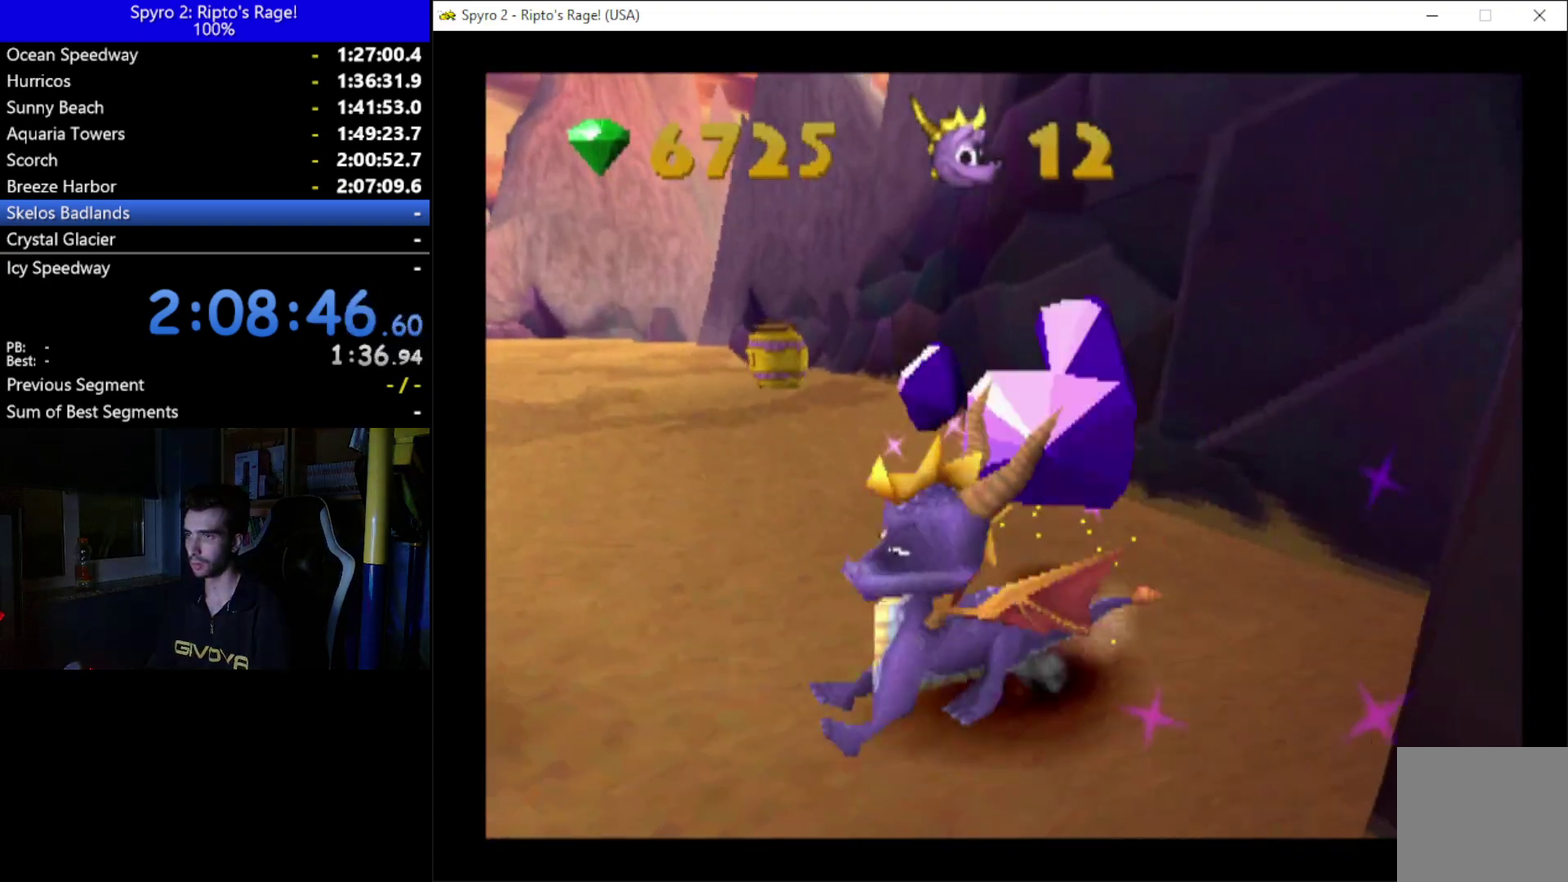
{"buttons": ["X"], "left_stick": "center", "right_stick": "center", "events": [[267, "X", "down"], [467, "DPAD_DOWN", "up"]]}
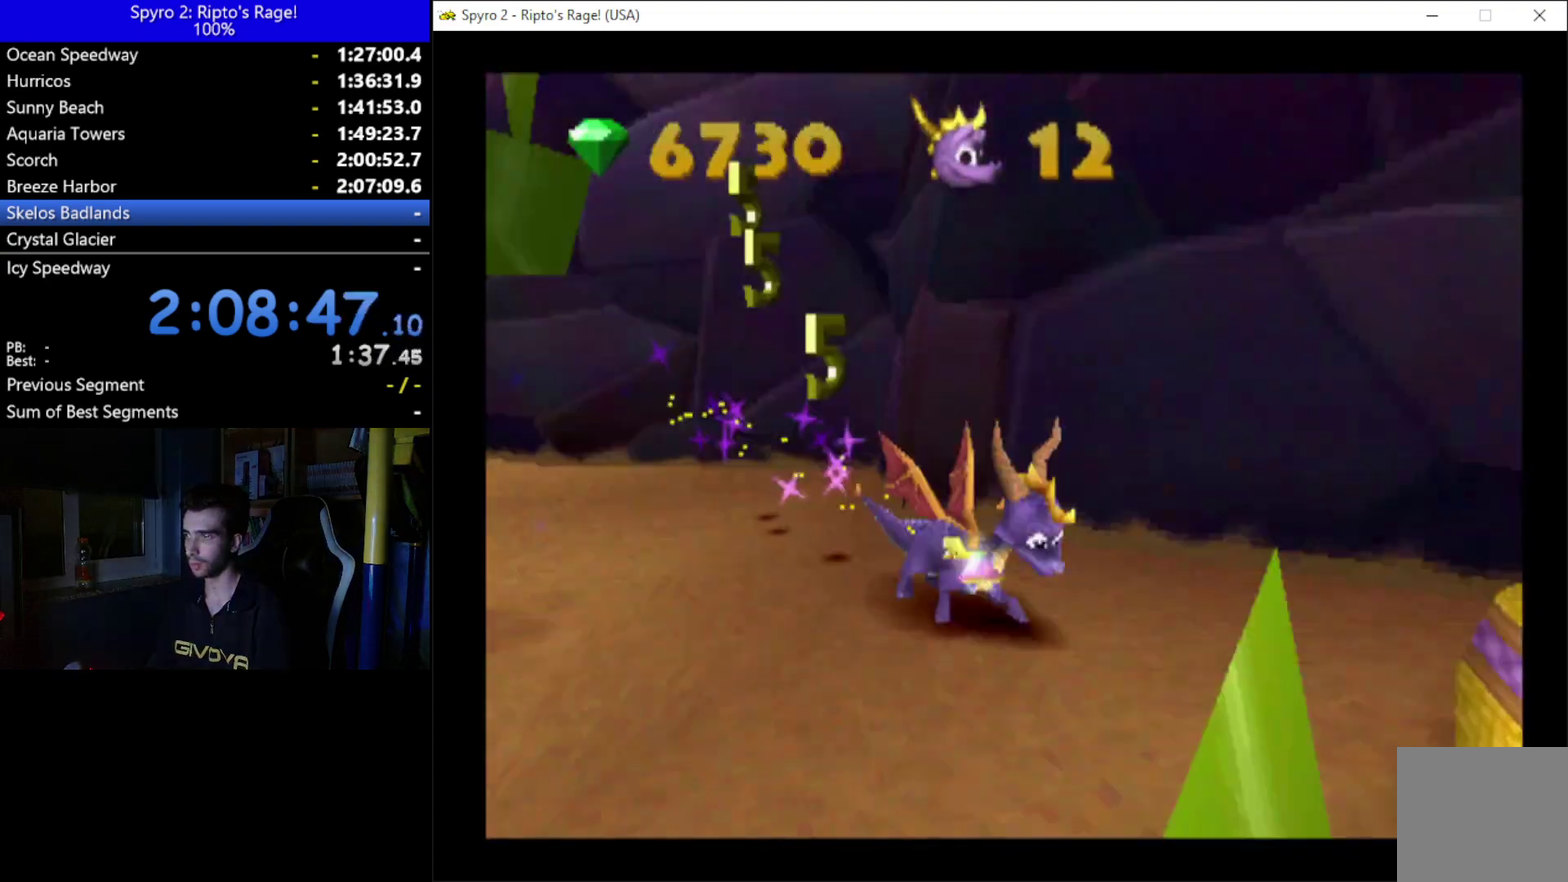
{"buttons": ["DPAD_LEFT"], "left_stick": "center", "right_stick": "center", "events": [[200, "X", "up"], [433, "DPAD_LEFT", "down"]]}
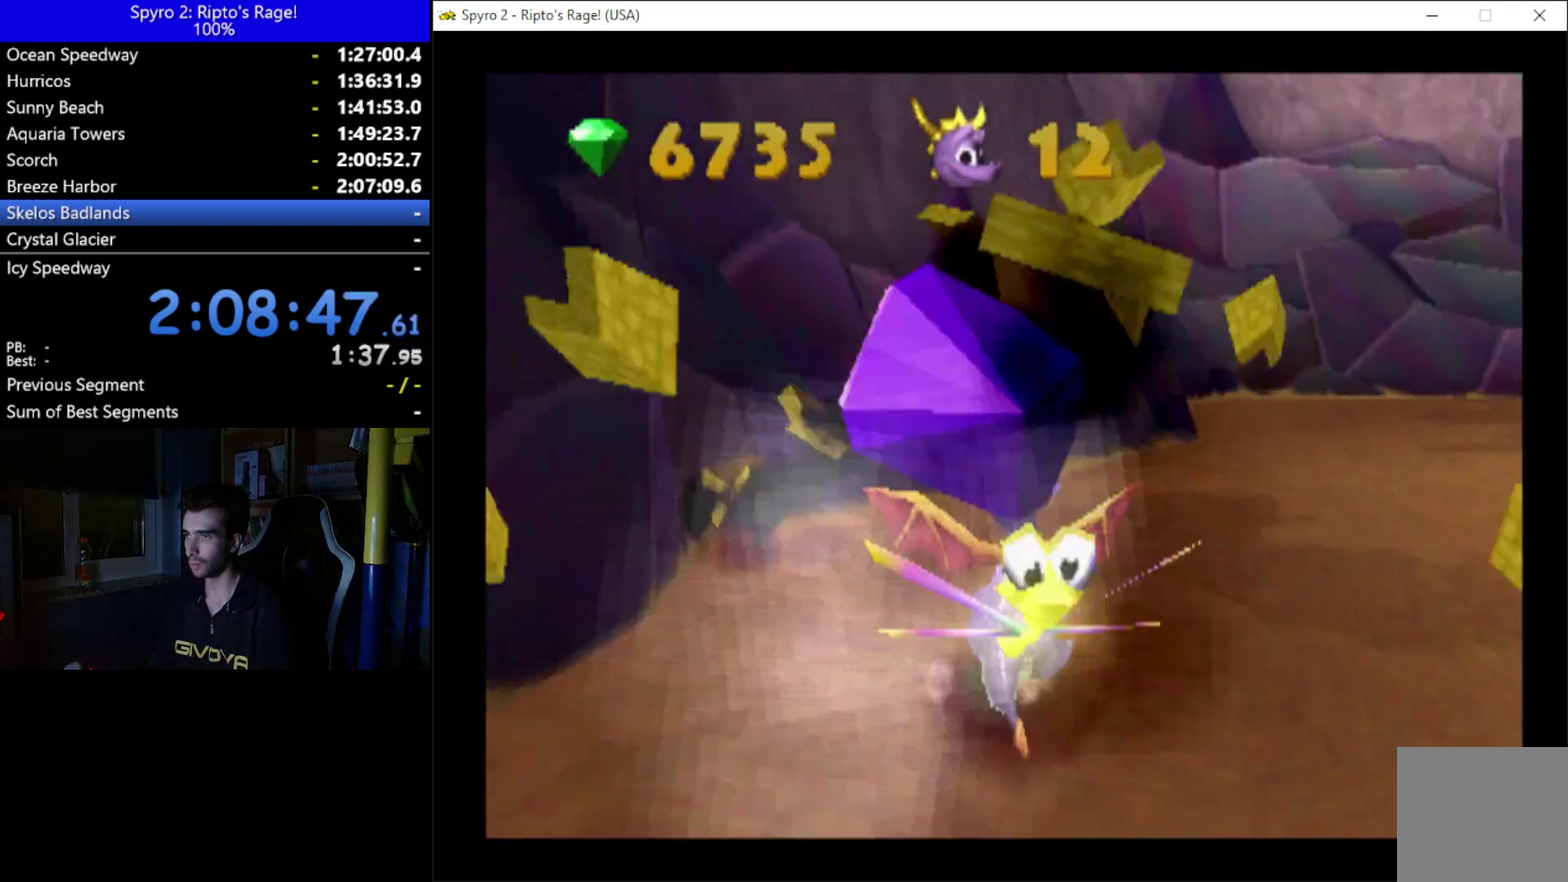
{"buttons": ["L2", "R2", "DPAD_LEFT"], "left_stick": "center", "right_stick": "center", "events": [[67, "DPAD_DOWN", "down"], [400, "DPAD_DOWN", "up"], [467, "L2", "down"], [467, "R2", "down"]]}
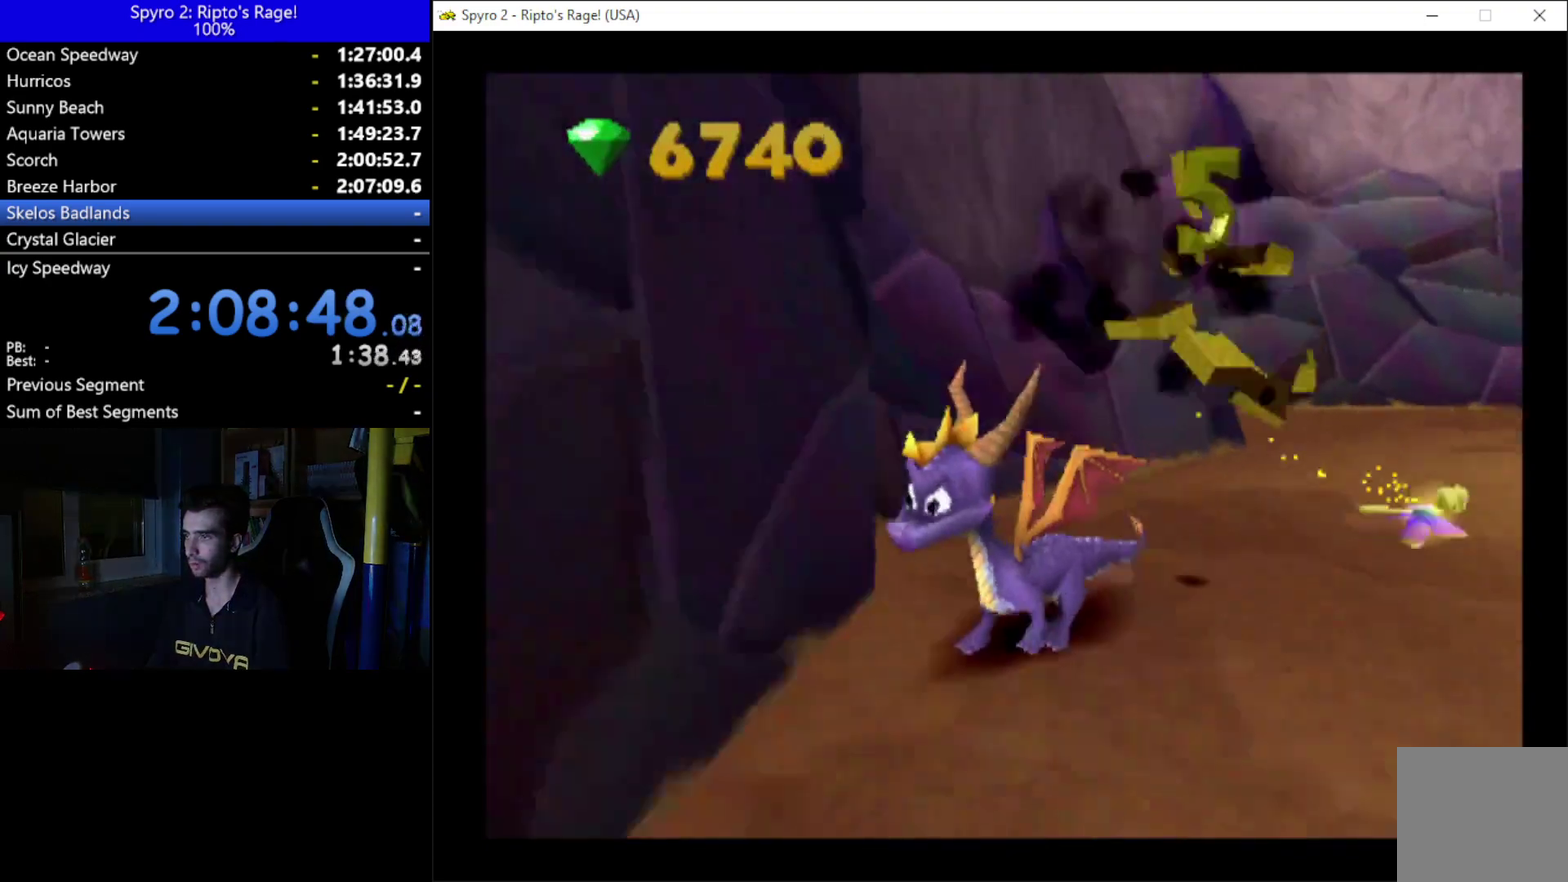
{"buttons": ["X"], "left_stick": "center", "right_stick": "center", "events": [[167, "R2", "up"], [167, "X", "down"], [200, "L2", "up"], [400, "DPAD_LEFT", "up"]]}
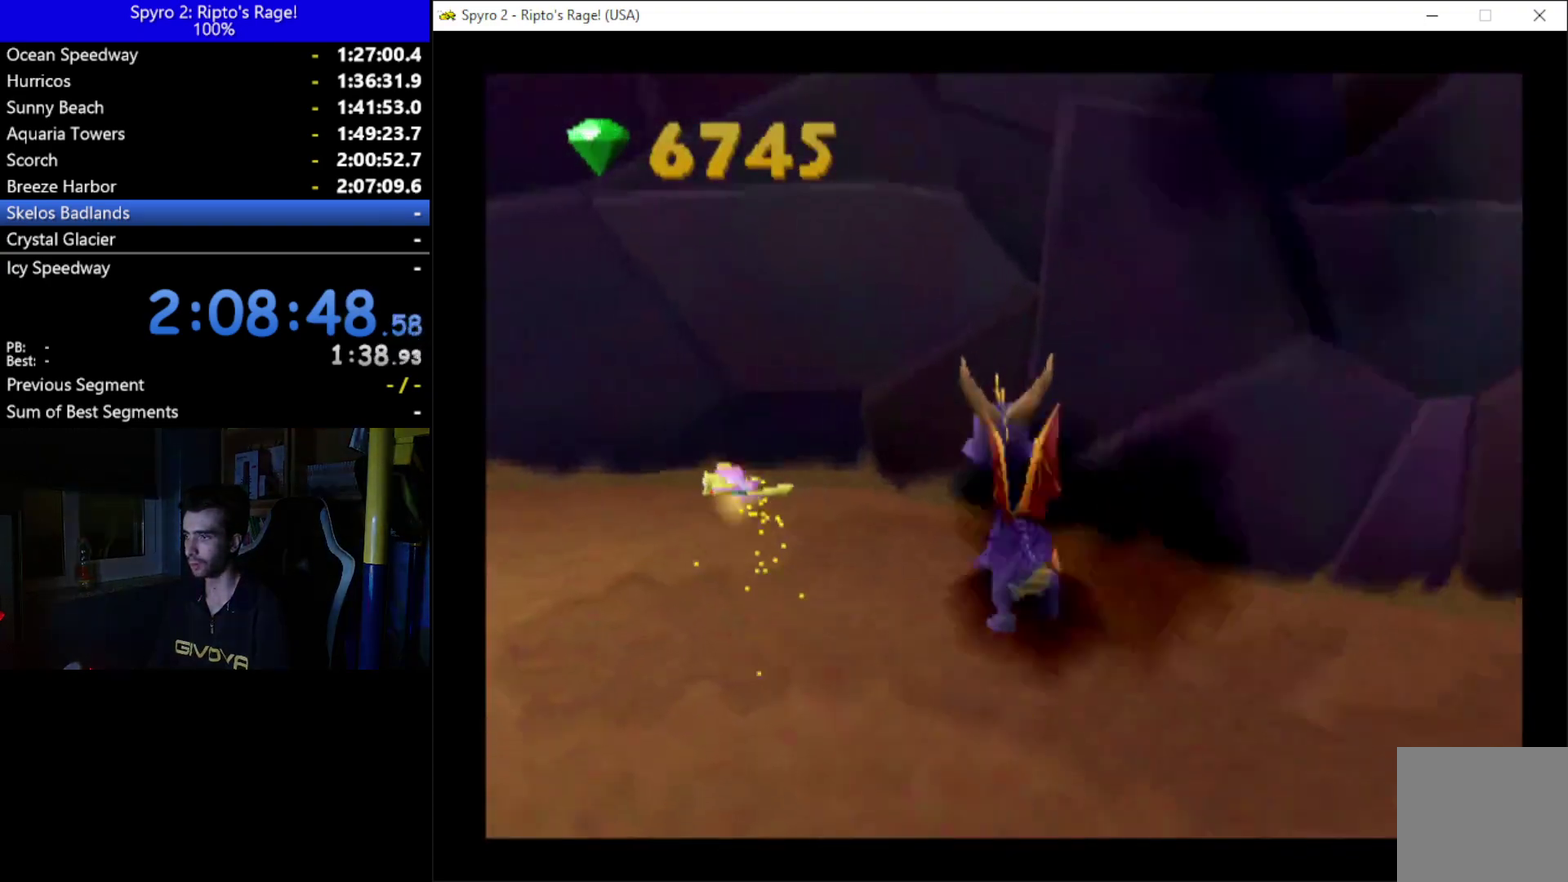
{"buttons": ["X", "DPAD_LEFT"], "left_stick": "center", "right_stick": "center", "events": [[100, "DPAD_LEFT", "down"]]}
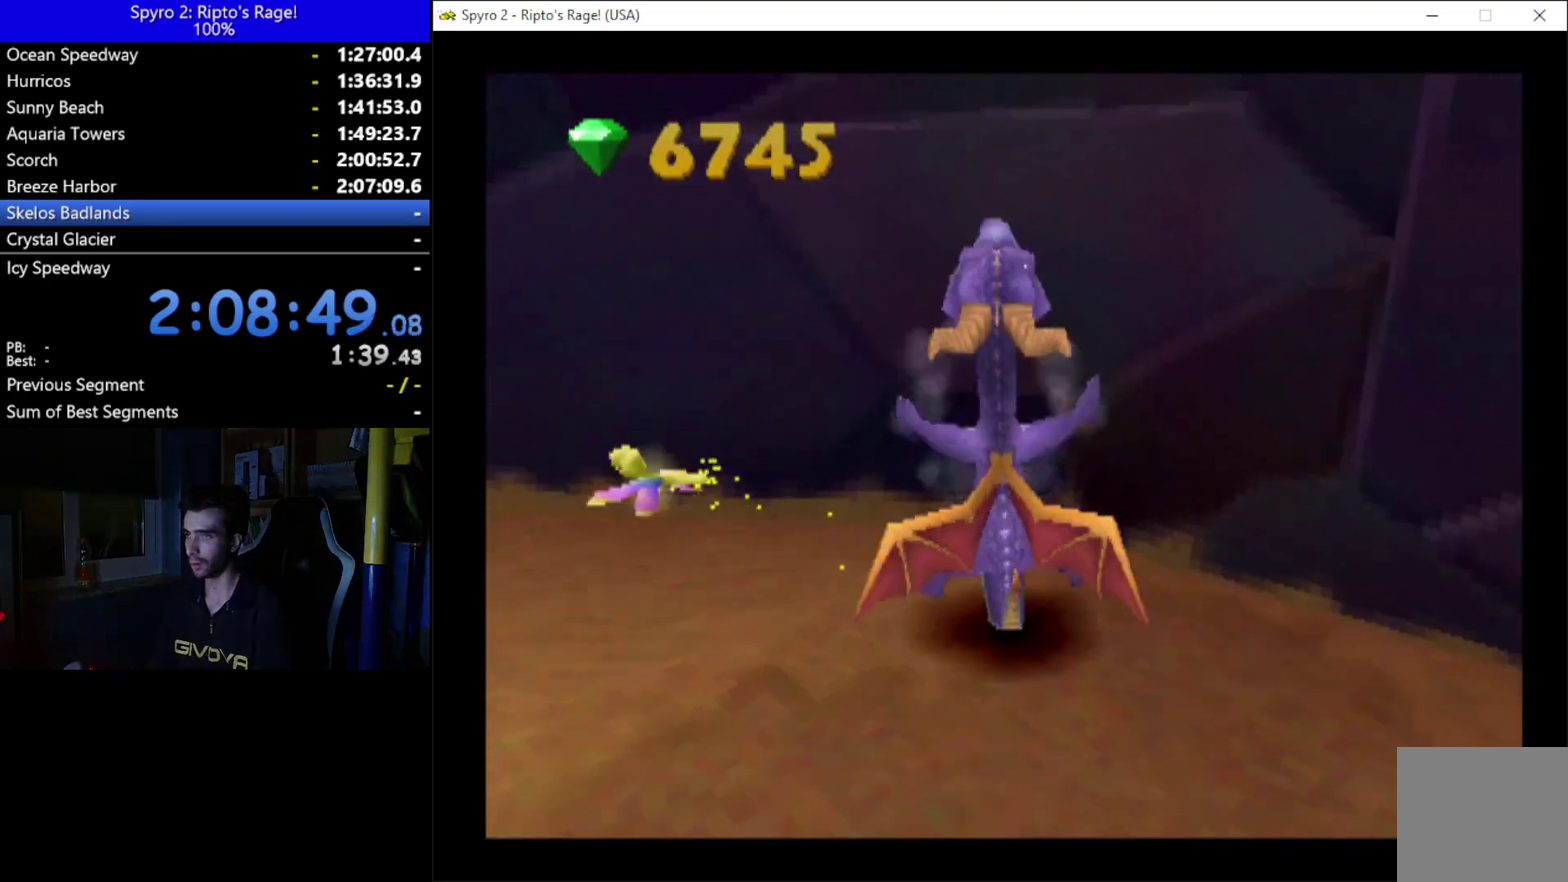
{"buttons": ["X", "DPAD_DOWN", "DPAD_LEFT"], "left_stick": "center", "right_stick": "center", "events": [[100, "DPAD_DOWN", "down"]]}
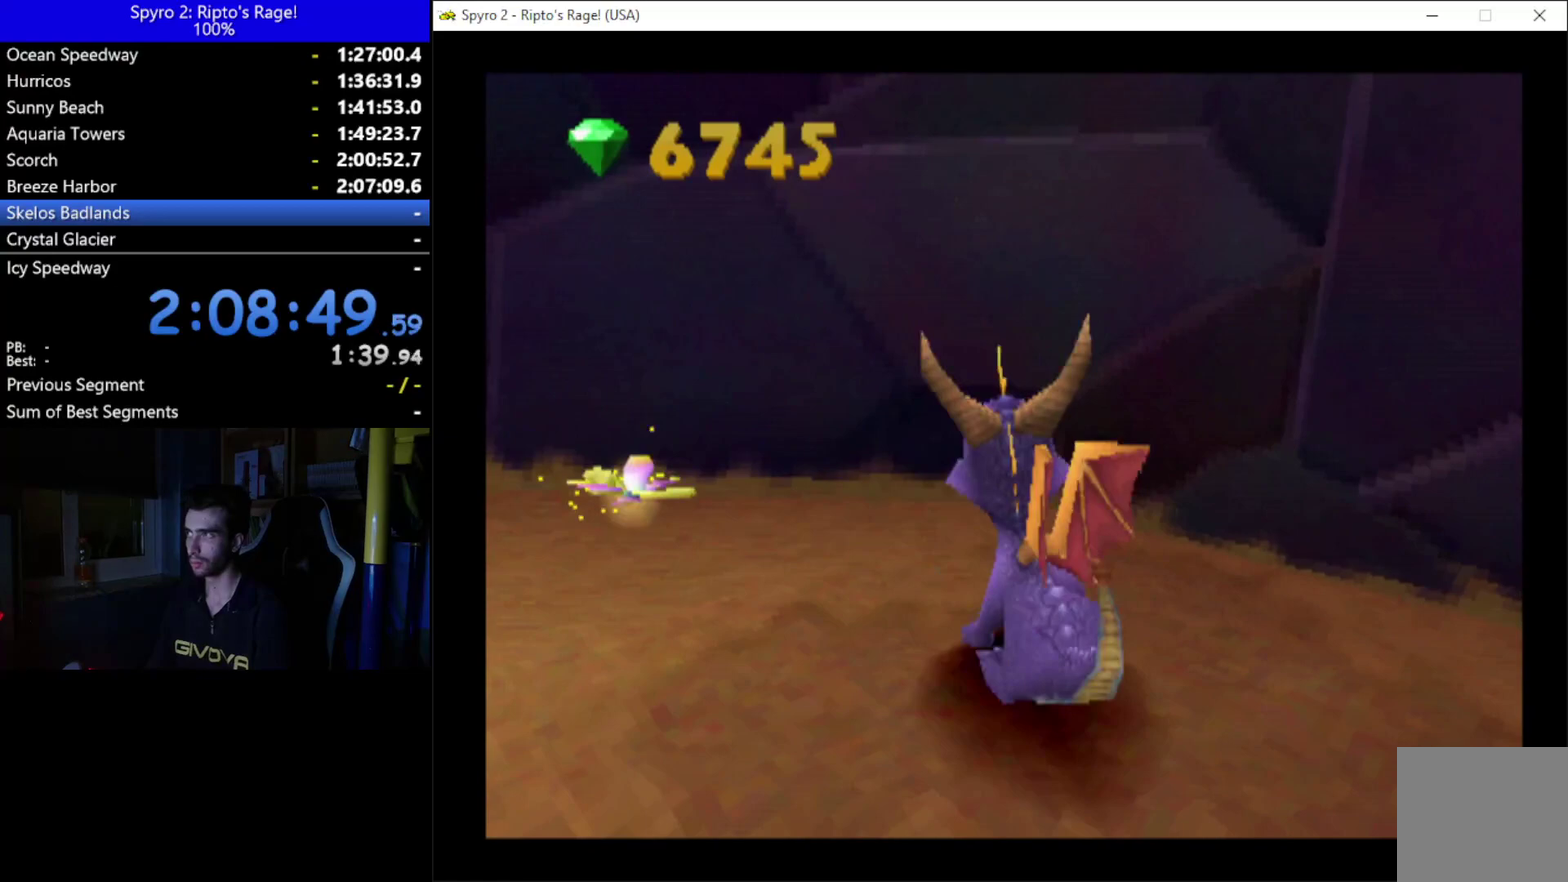
{"buttons": ["X", "DPAD_LEFT"], "left_stick": "center", "right_stick": "center", "events": [[267, "DPAD_DOWN", "up"], [300, "DPAD_LEFT", "up"], [467, "DPAD_LEFT", "down"]]}
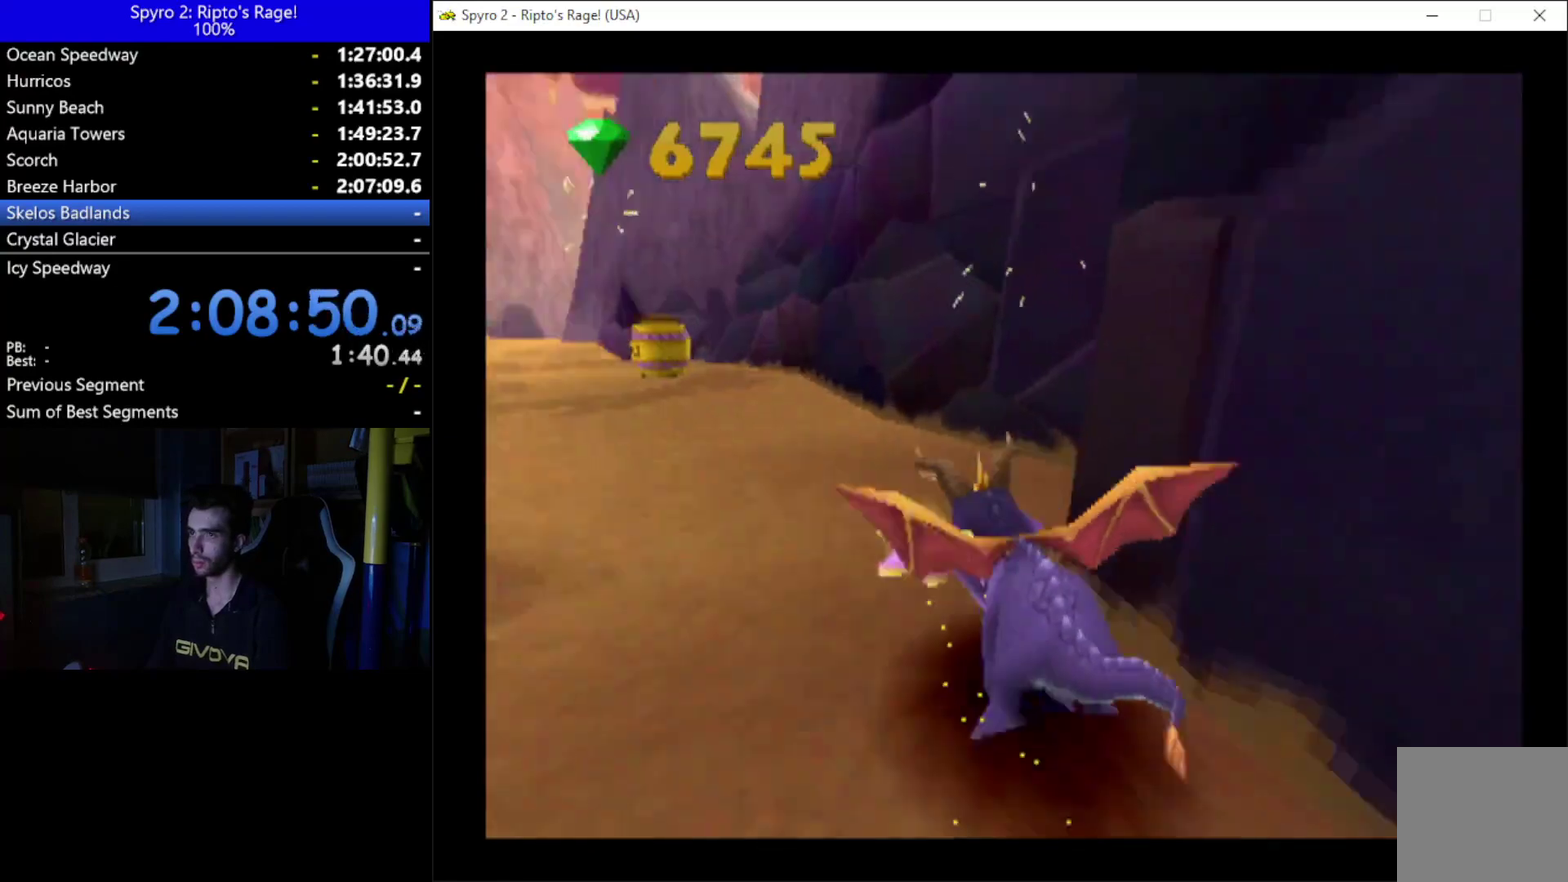
{"buttons": ["X", "DPAD_RIGHT"], "left_stick": "center", "right_stick": "center", "events": [[200, "DPAD_LEFT", "up"], [467, "DPAD_RIGHT", "down"]]}
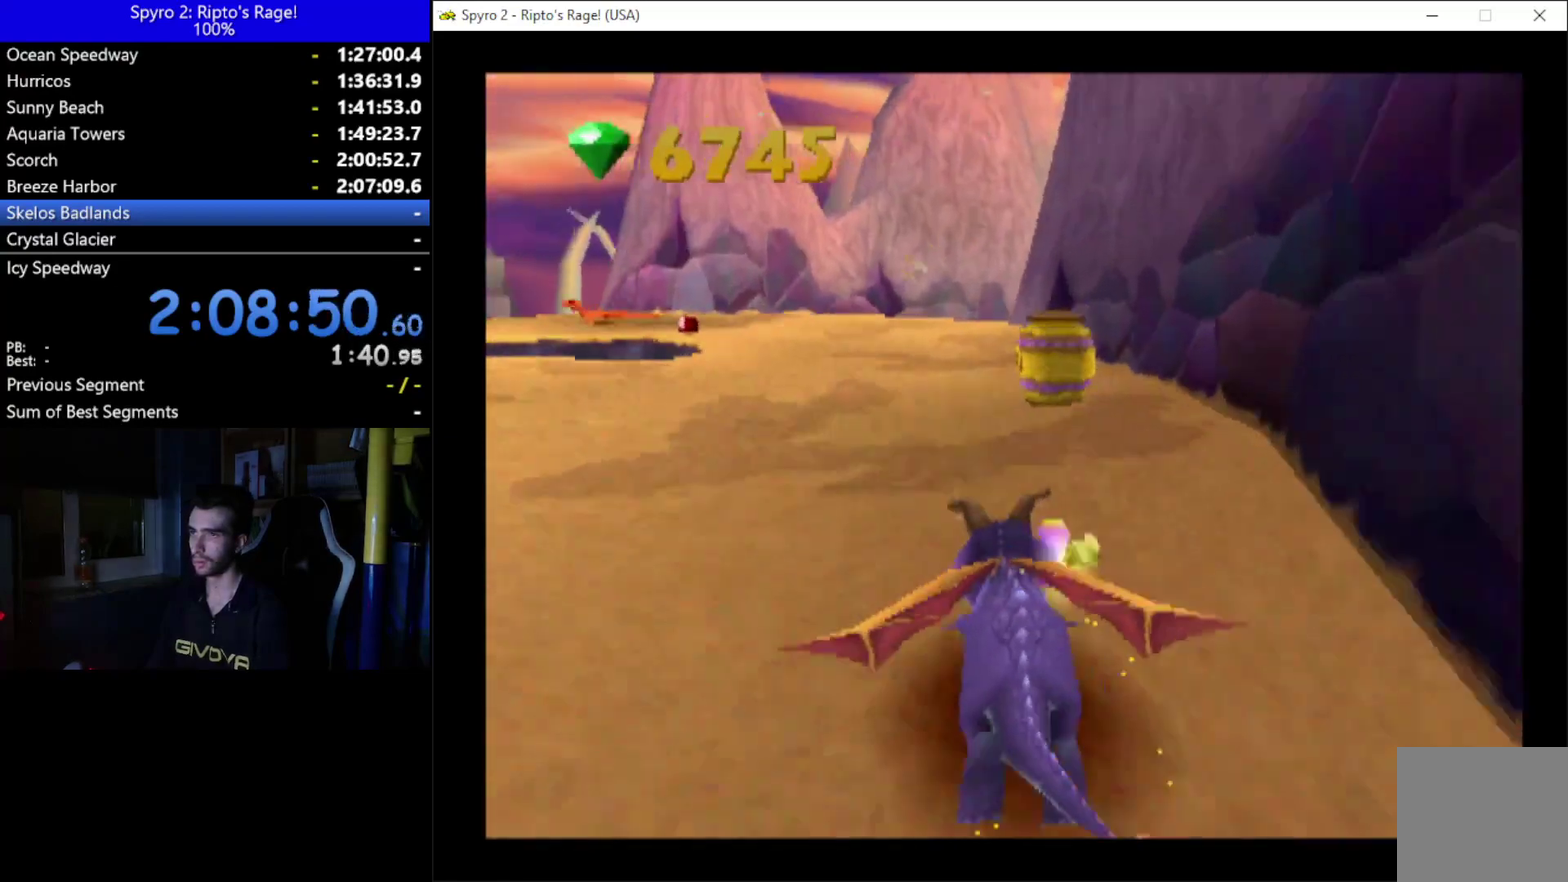
{"buttons": ["X", "DPAD_LEFT"], "left_stick": "center", "right_stick": "center", "events": [[67, "DPAD_RIGHT", "up"], [233, "DPAD_LEFT", "down"]]}
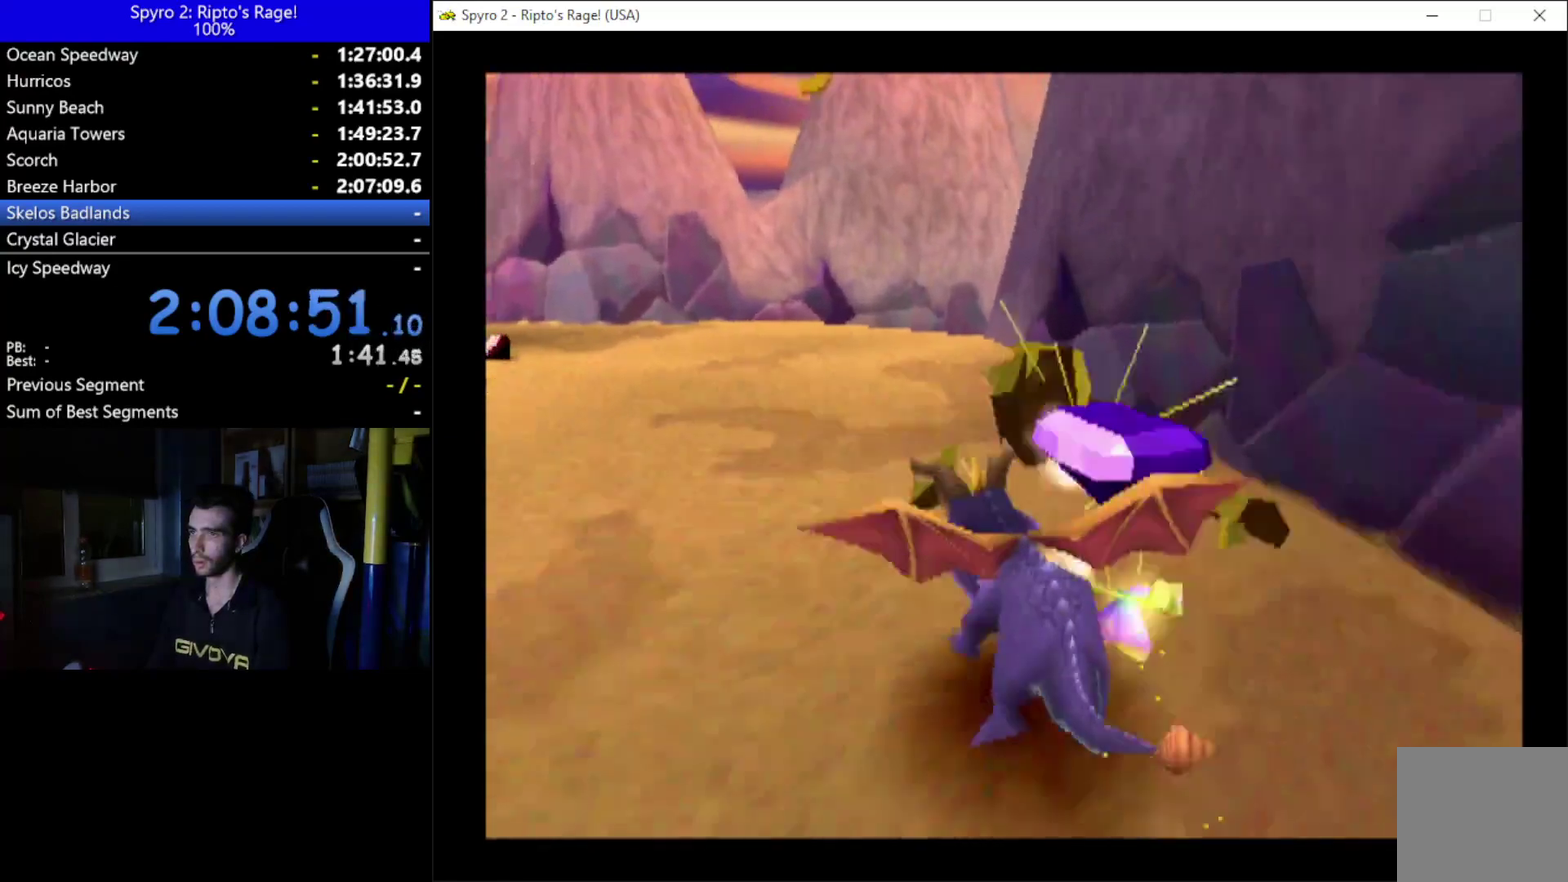
{"buttons": ["X"], "left_stick": "center", "right_stick": "center", "events": [[133, "DPAD_LEFT", "up"]]}
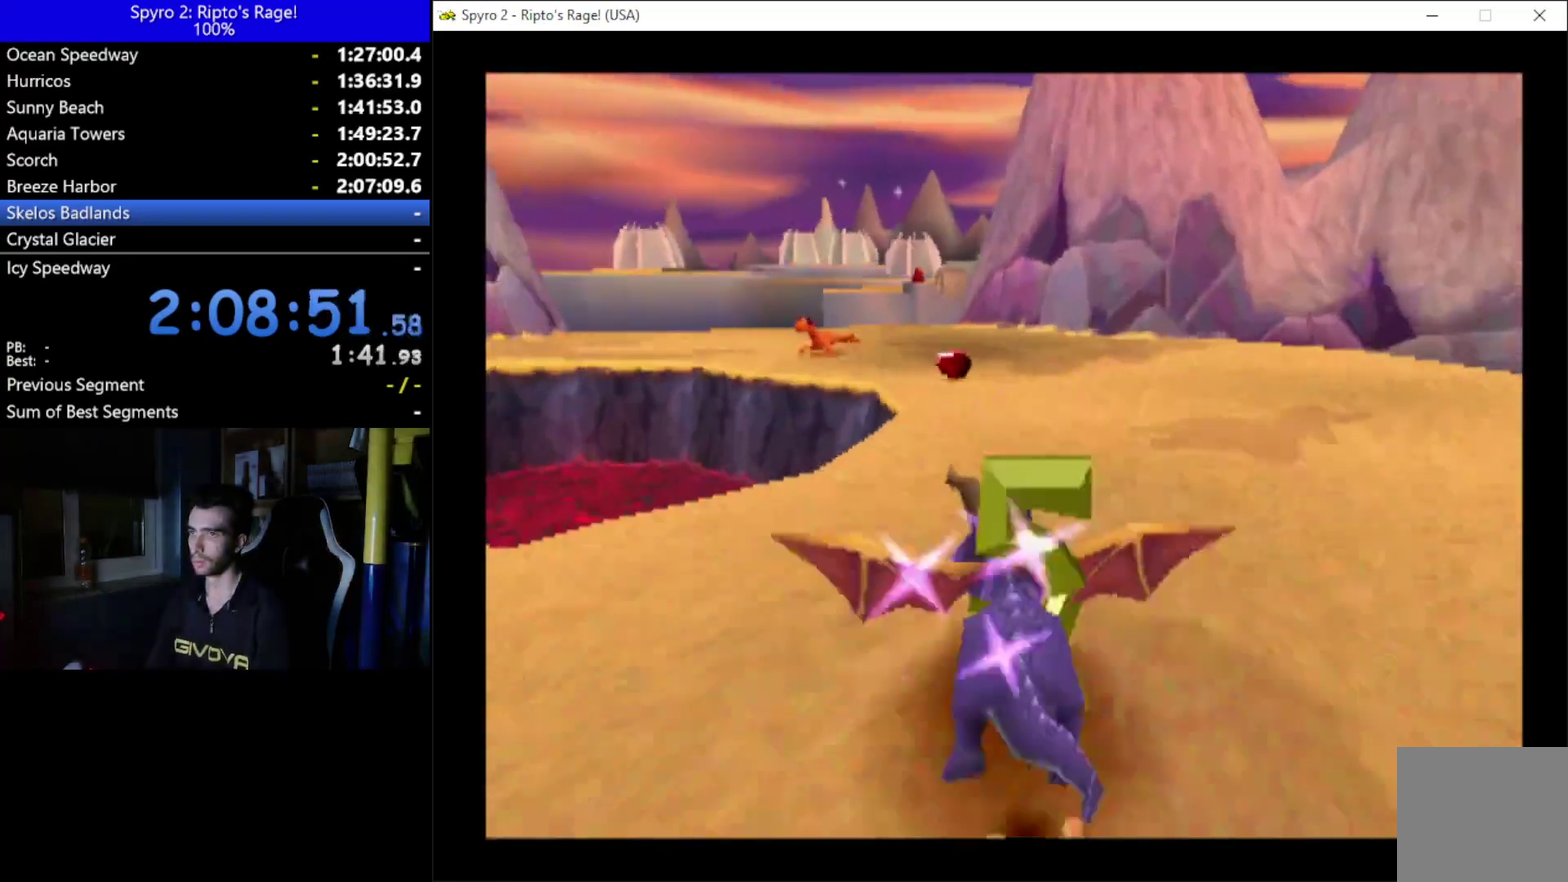
{"buttons": [], "left_stick": "center", "right_stick": "center", "events": [[233, "X", "up"]]}
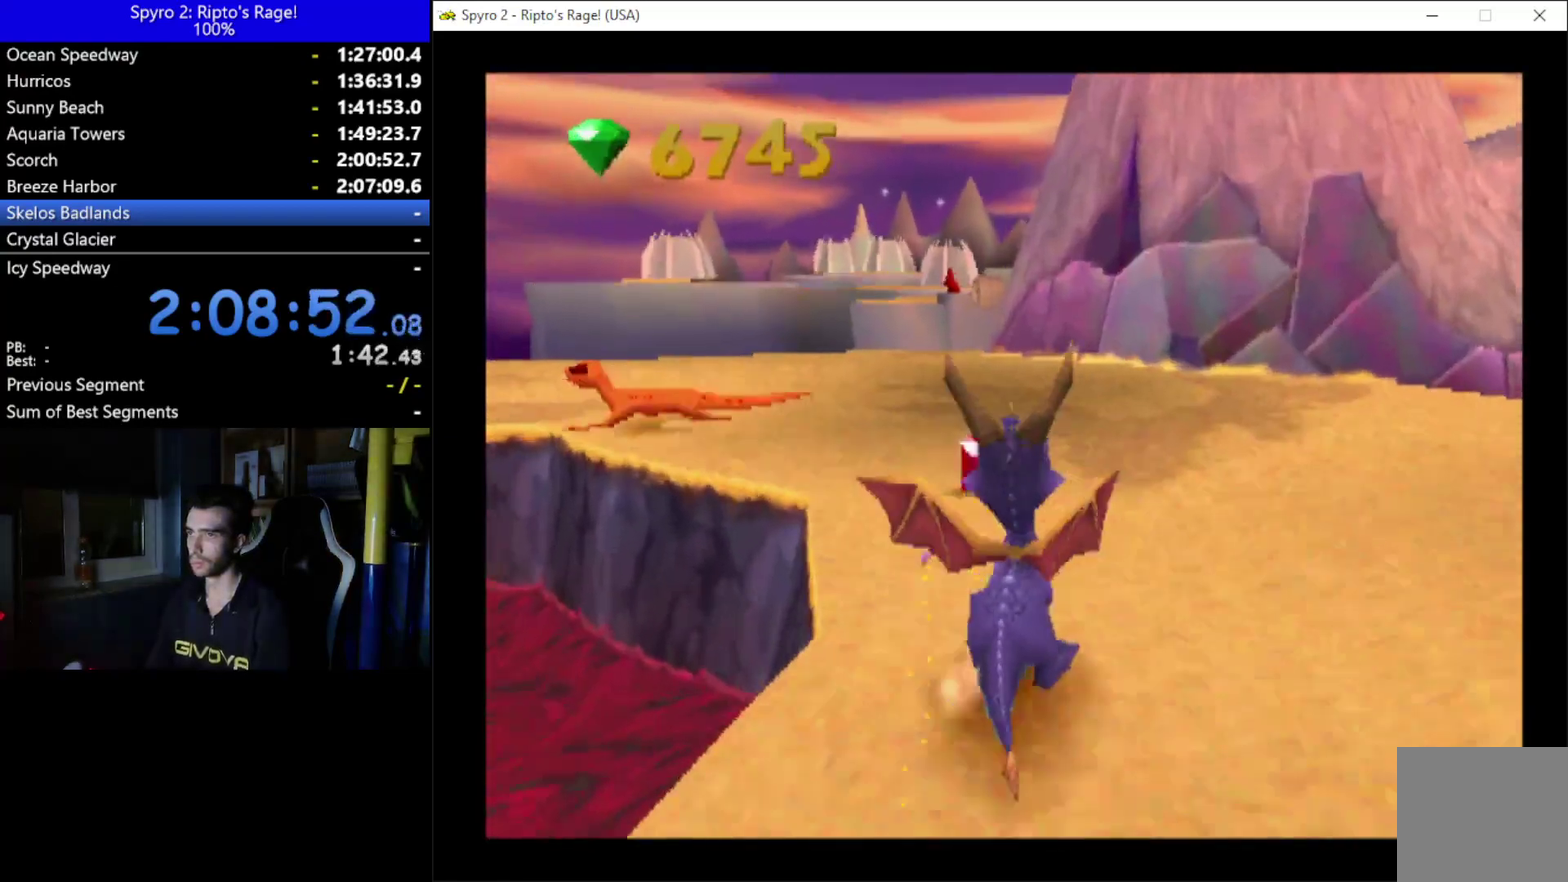
{"buttons": ["L2", "R2"], "left_stick": "center", "right_stick": "center", "events": [[67, "DPAD_DOWN", "down"], [300, "DPAD_DOWN", "up"], [300, "L2", "down"], [333, "R2", "down"]]}
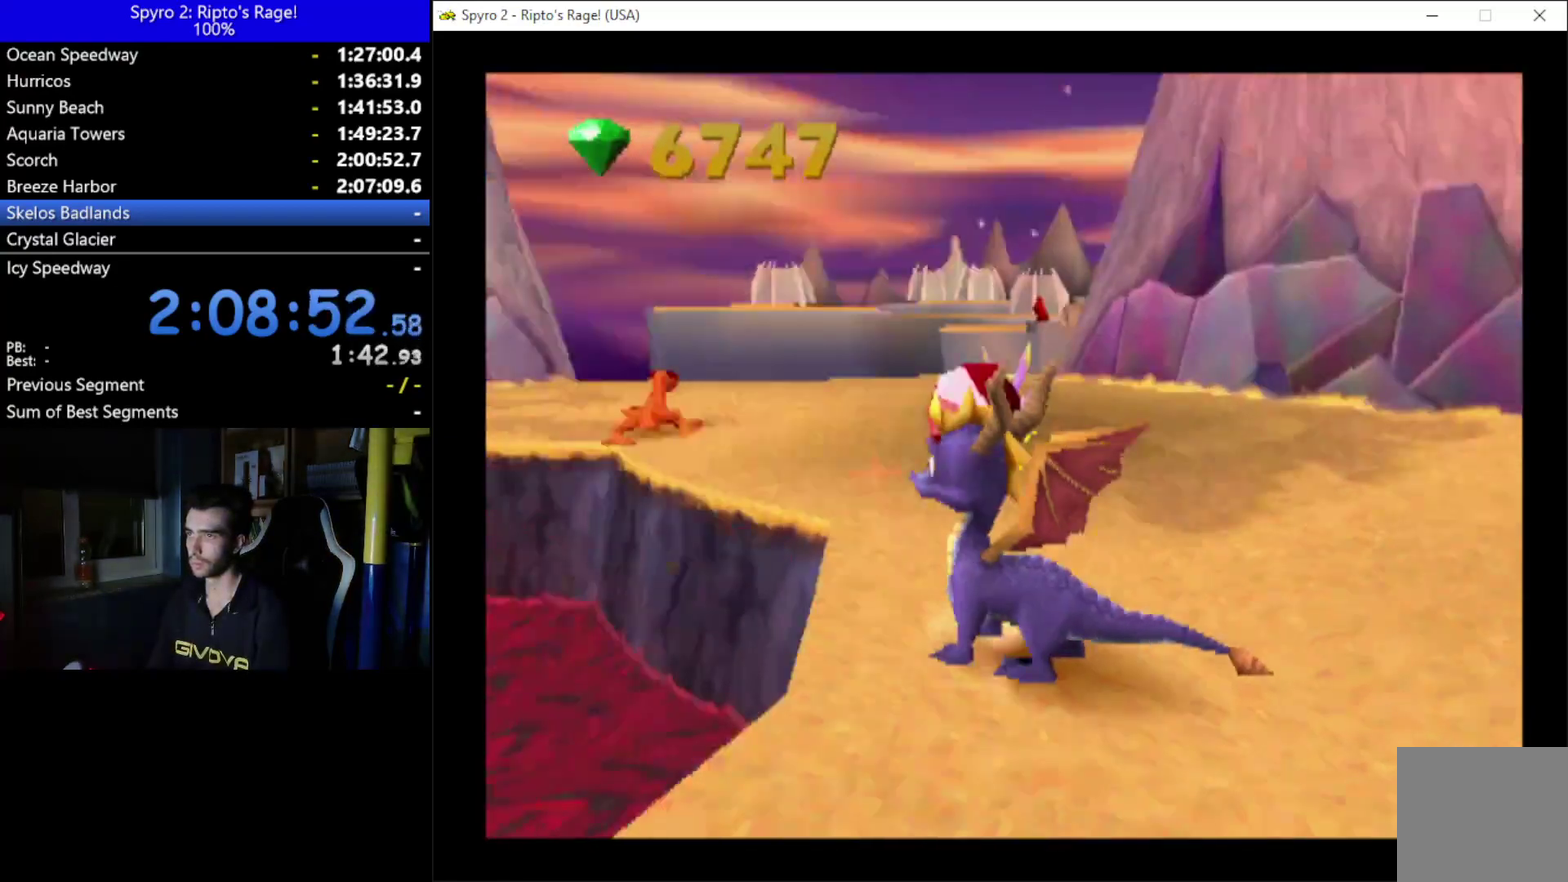
{"buttons": ["X"], "left_stick": "center", "right_stick": "center", "events": [[33, "L2", "up"], [100, "R2", "up"], [300, "DPAD_LEFT", "down"], [500, "DPAD_LEFT", "up"], [500, "X", "down"]]}
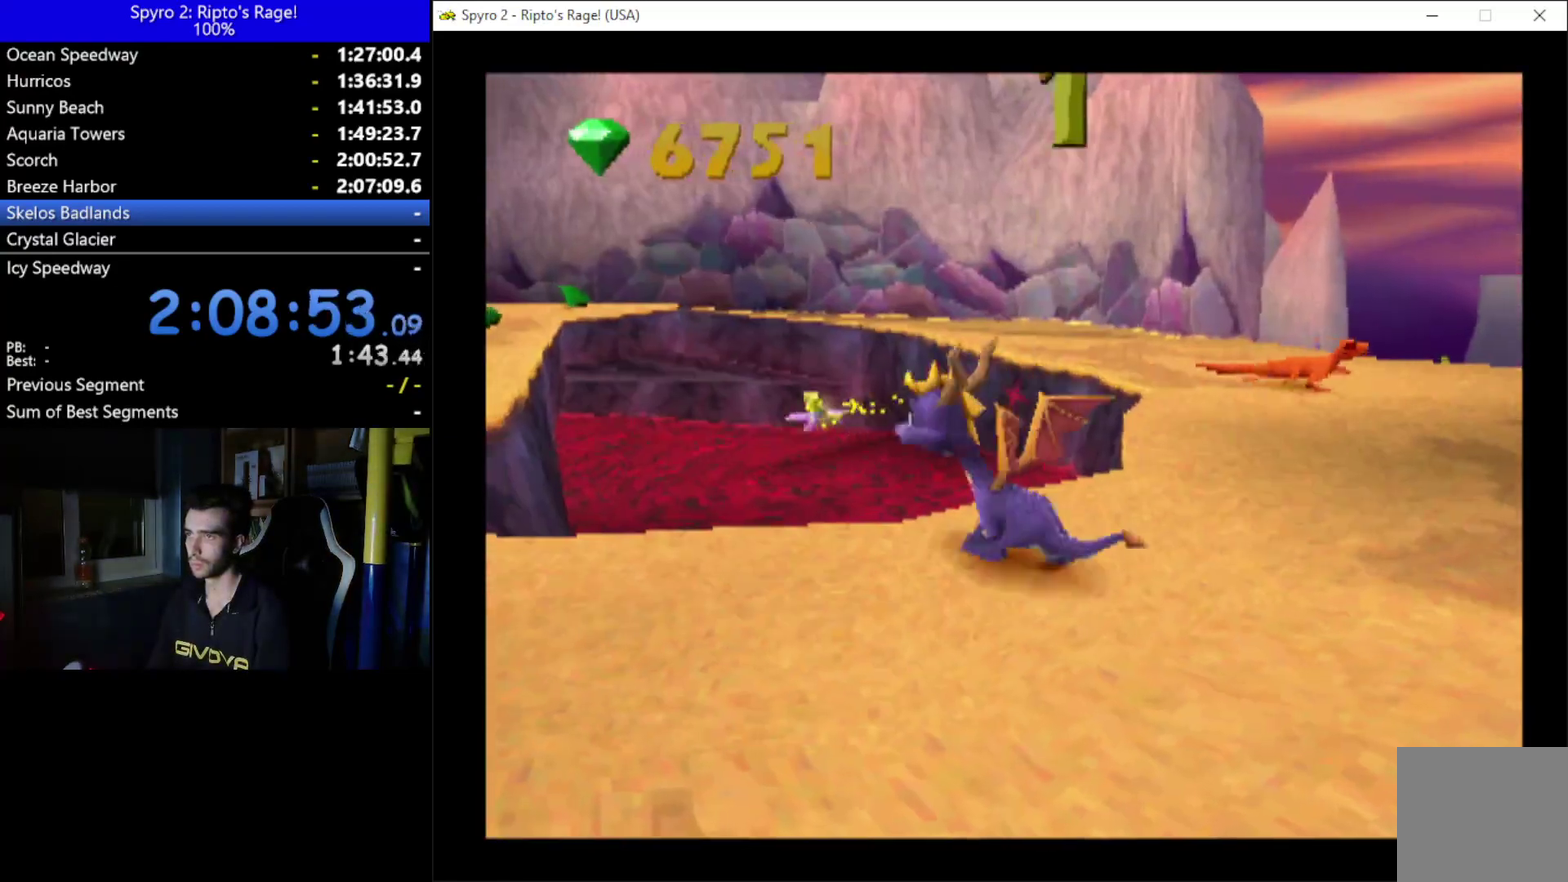
{"buttons": ["A", "X", "DPAD_RIGHT"], "left_stick": "center", "right_stick": "center", "events": [[133, "A", "down"], [300, "DPAD_LEFT", "down"], [367, "DPAD_LEFT", "up"], [467, "DPAD_RIGHT", "down"]]}
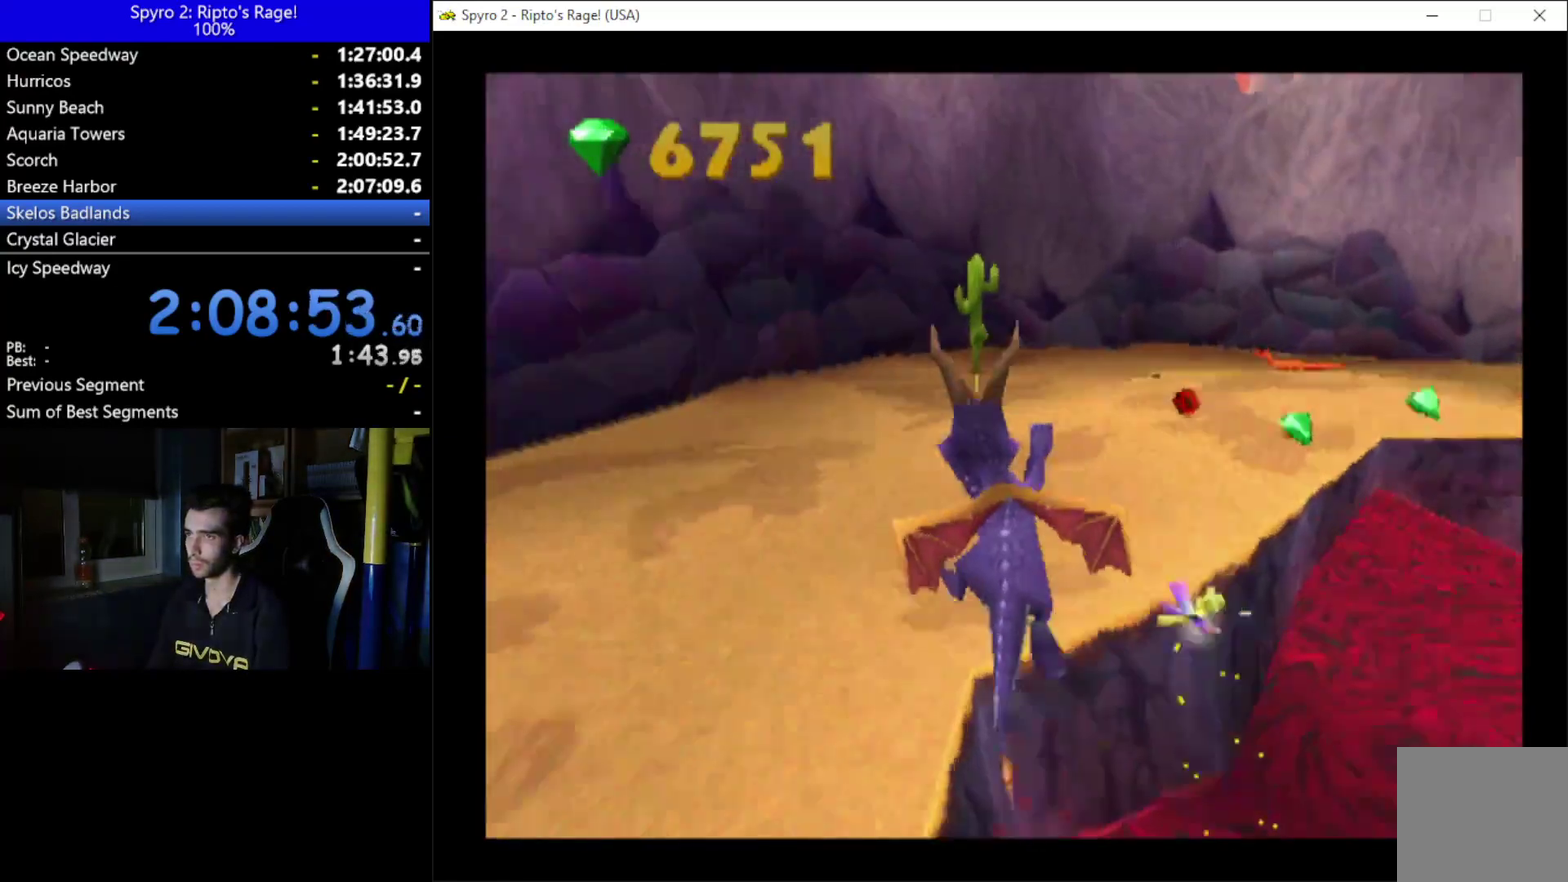
{"buttons": ["X"], "left_stick": "center", "right_stick": "center", "events": [[33, "A", "up"], [467, "DPAD_RIGHT", "up"]]}